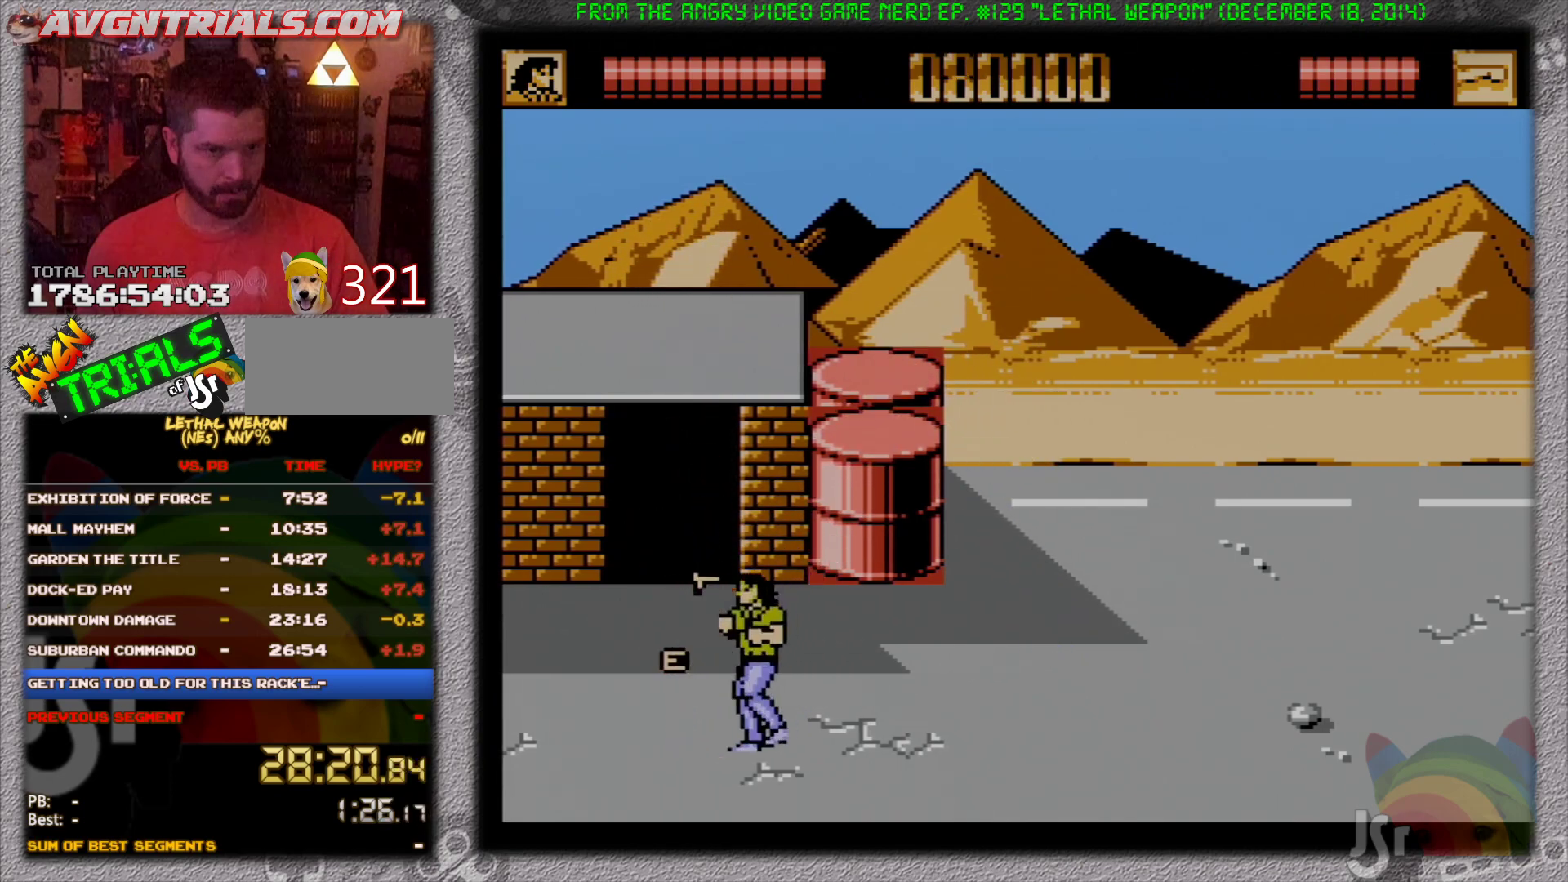
Gameplay with a controller (Nintendo layout); each line is a JSON object with the inputs held at the frame after it. "events" lists button and stick changes between this image and that frame as [ms after this image, input, new state], when the widget could be followed in between. Not read: L3 R3 SELECT.
{"buttons": ["DPAD_LEFT"], "events": [[150, "A", "down"], [217, "DPAD_DOWN", "up"], [233, "B", "down"], [283, "A", "up"], [383, "B", "up"]]}
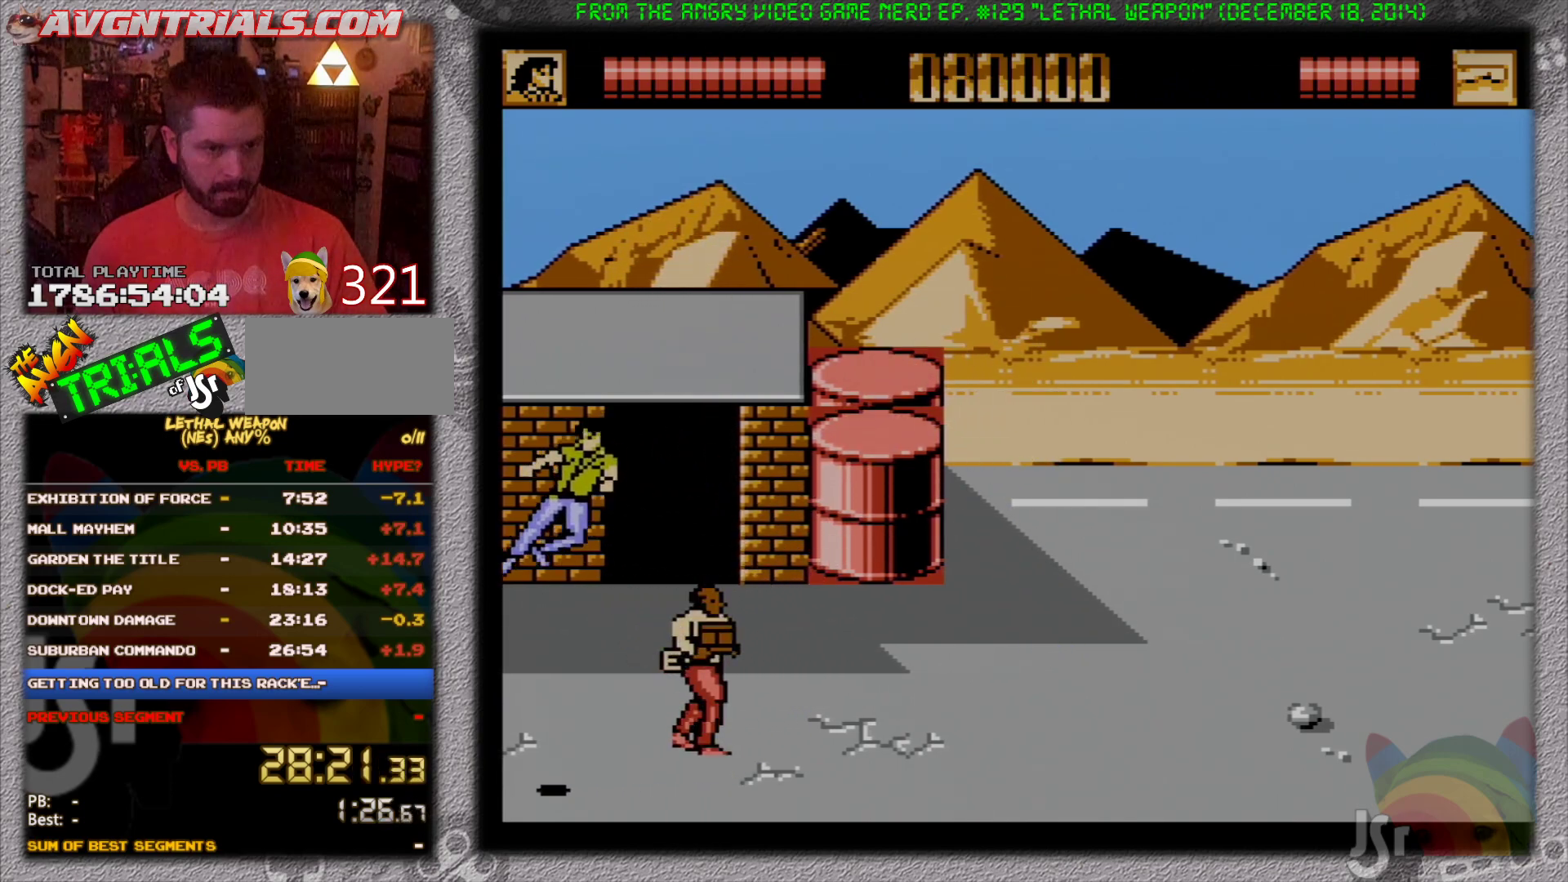
{"buttons": ["DPAD_RIGHT"], "events": [[417, "DPAD_UP", "down"], [450, "DPAD_LEFT", "up"], [467, "DPAD_RIGHT", "down"], [467, "DPAD_UP", "up"]]}
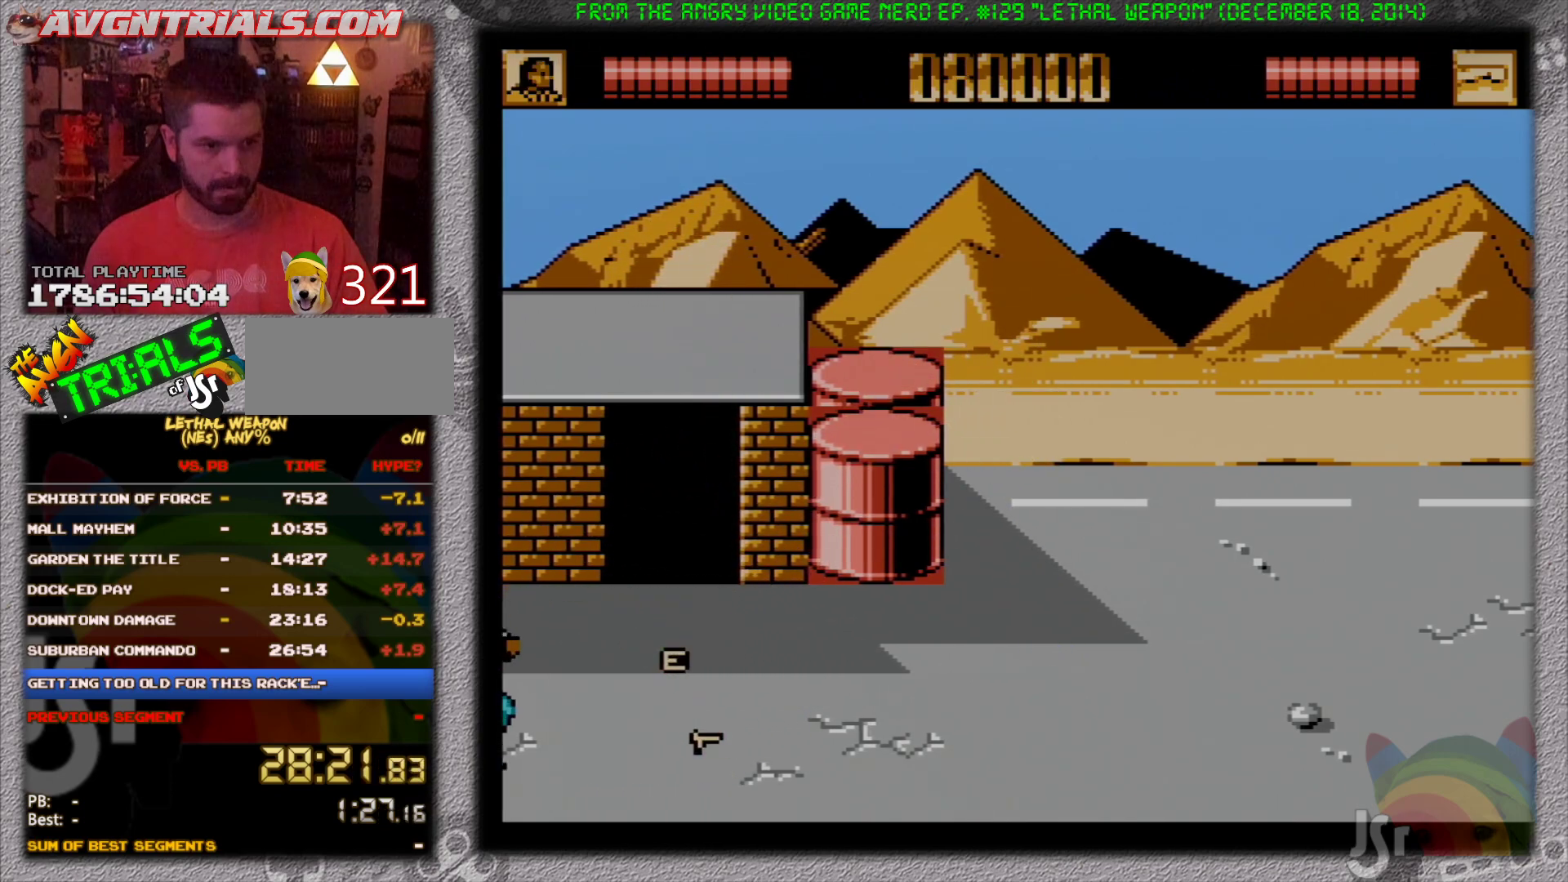
{"buttons": ["DPAD_RIGHT"], "events": [[33, "DPAD_UP", "down"], [83, "DPAD_UP", "up"]]}
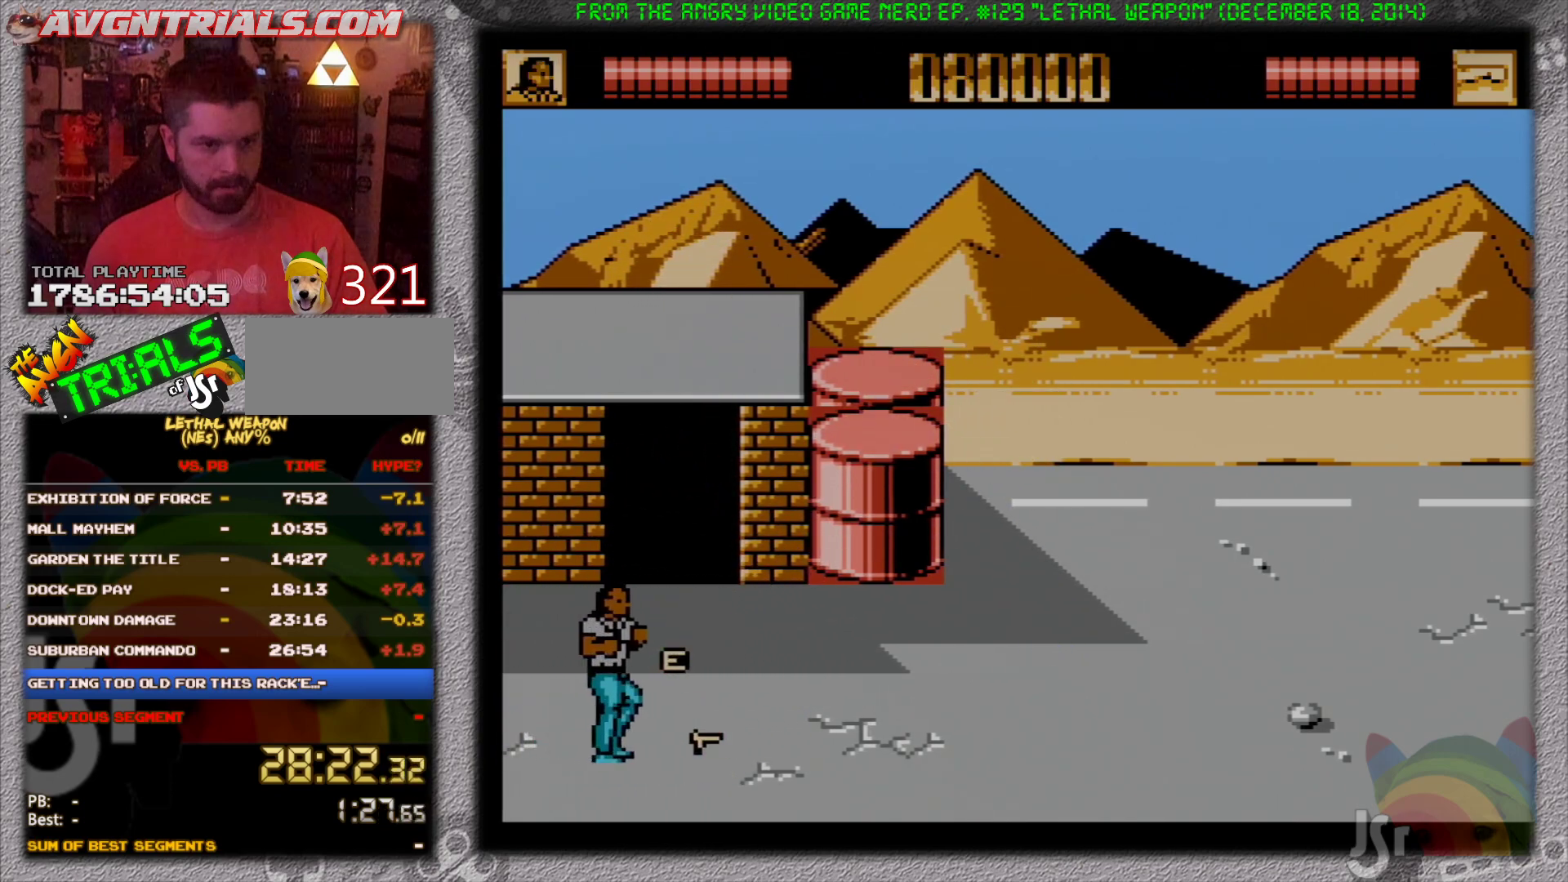
{"buttons": ["DPAD_UP"], "events": [[217, "DPAD_UP", "down"], [250, "DPAD_RIGHT", "up"]]}
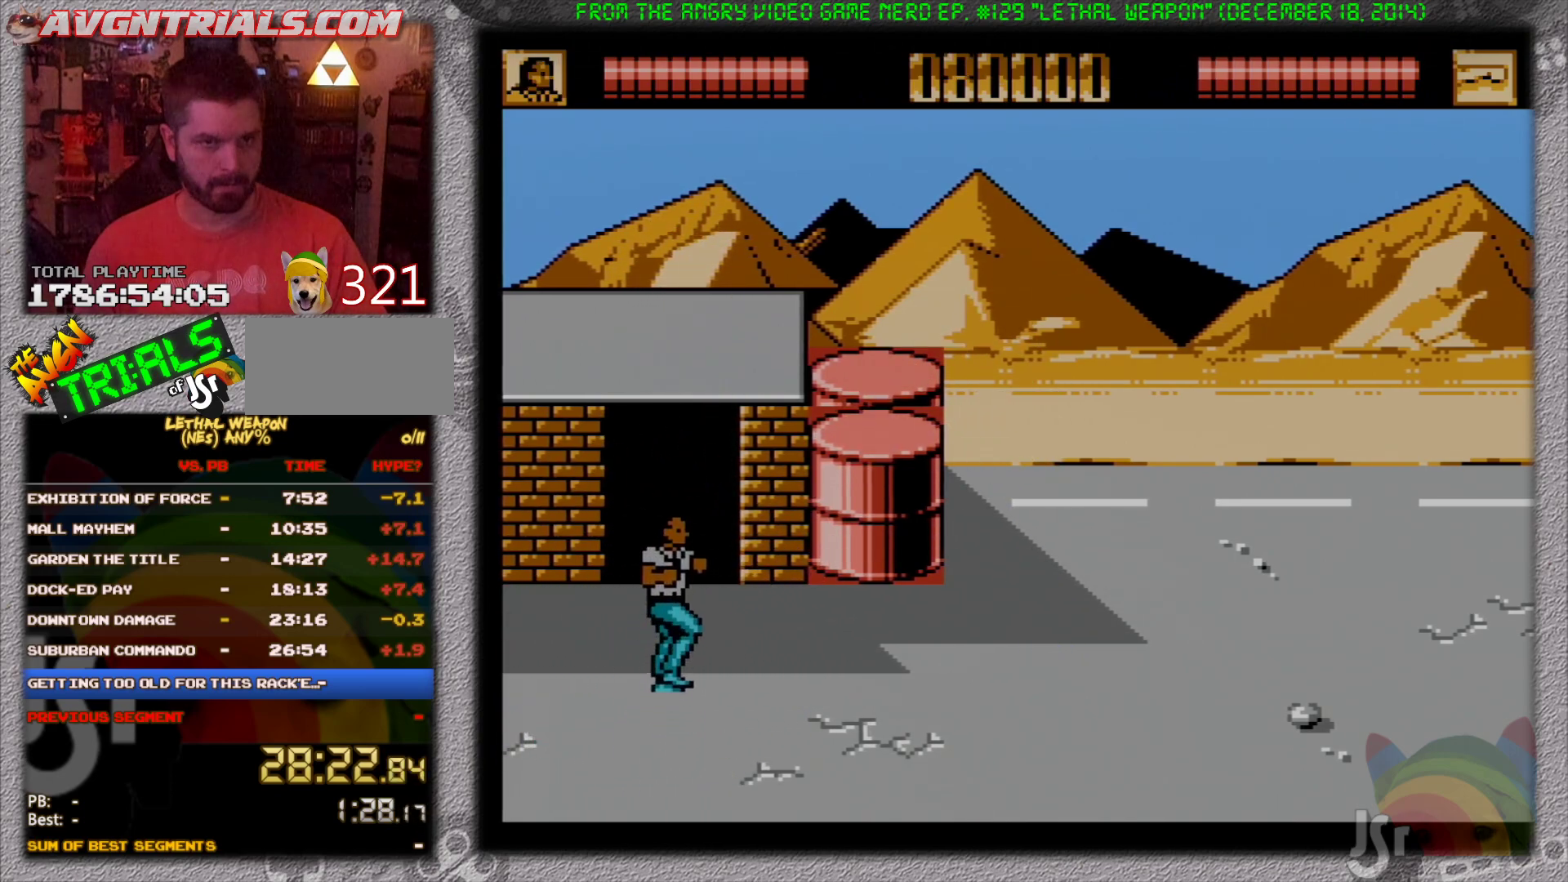
{"buttons": ["DPAD_LEFT"], "events": [[33, "DPAD_LEFT", "down"], [67, "DPAD_UP", "up"], [117, "DPAD_DOWN", "down"], [367, "DPAD_DOWN", "up"]]}
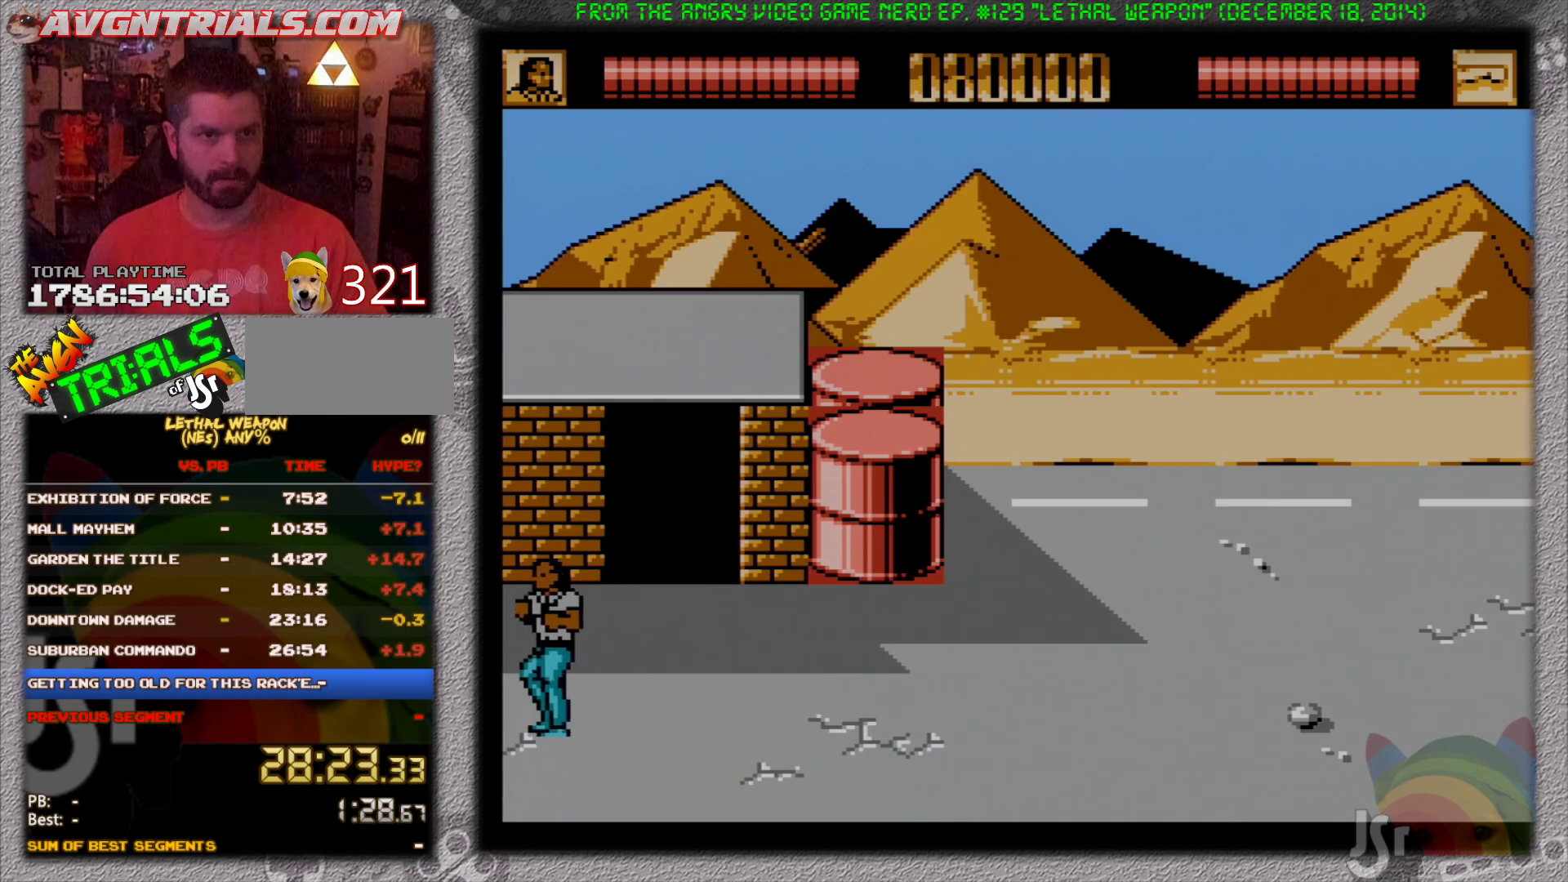
{"buttons": [], "events": [[483, "DPAD_LEFT", "up"]]}
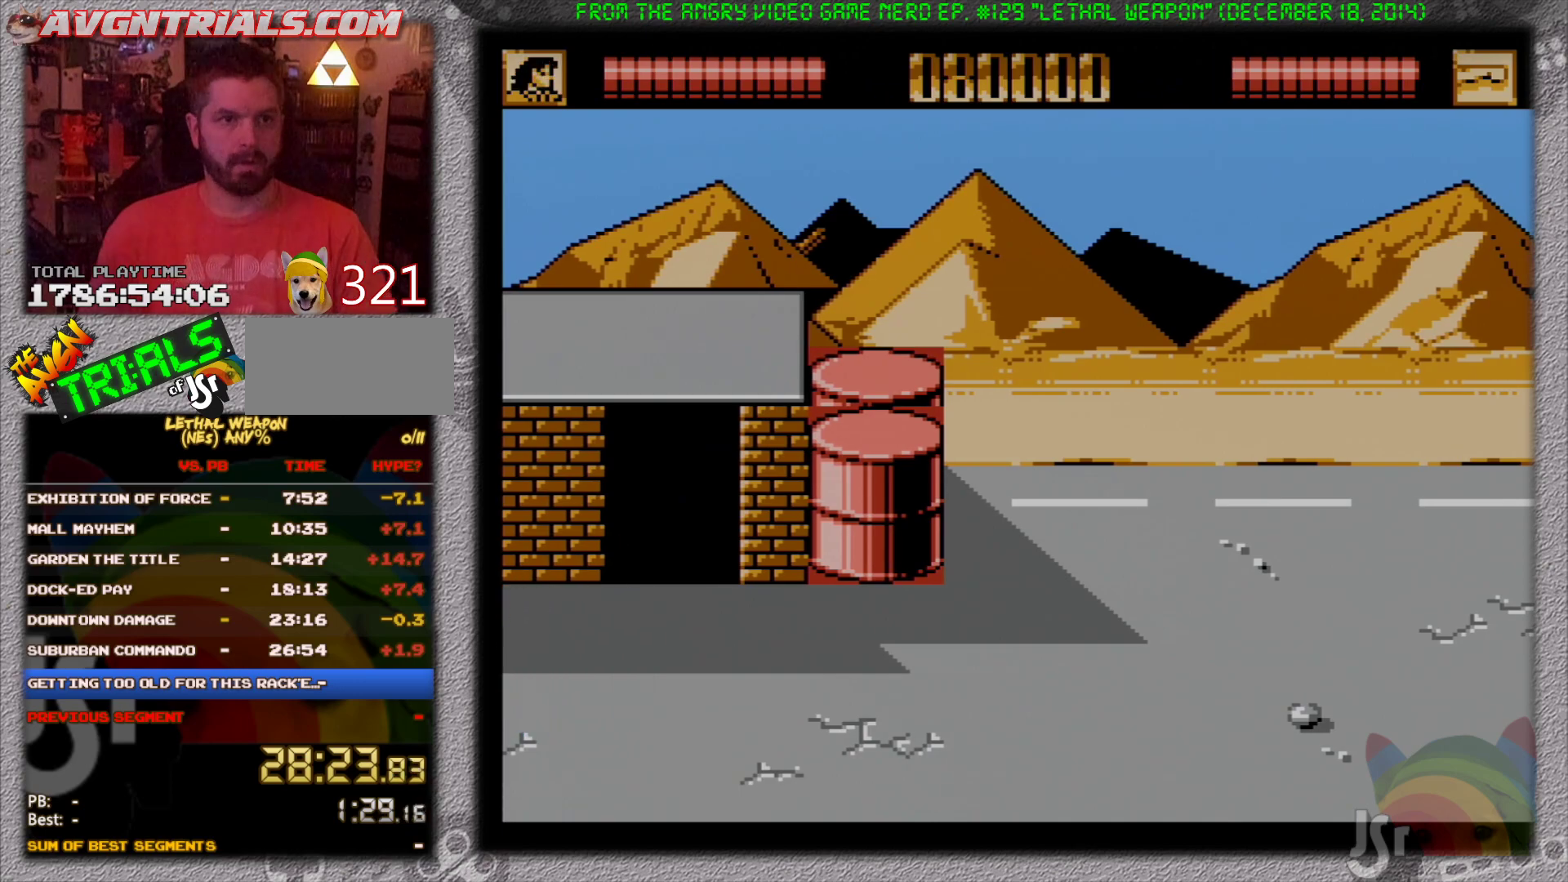
{"buttons": ["DPAD_RIGHT"], "events": [[67, "DPAD_RIGHT", "down"]]}
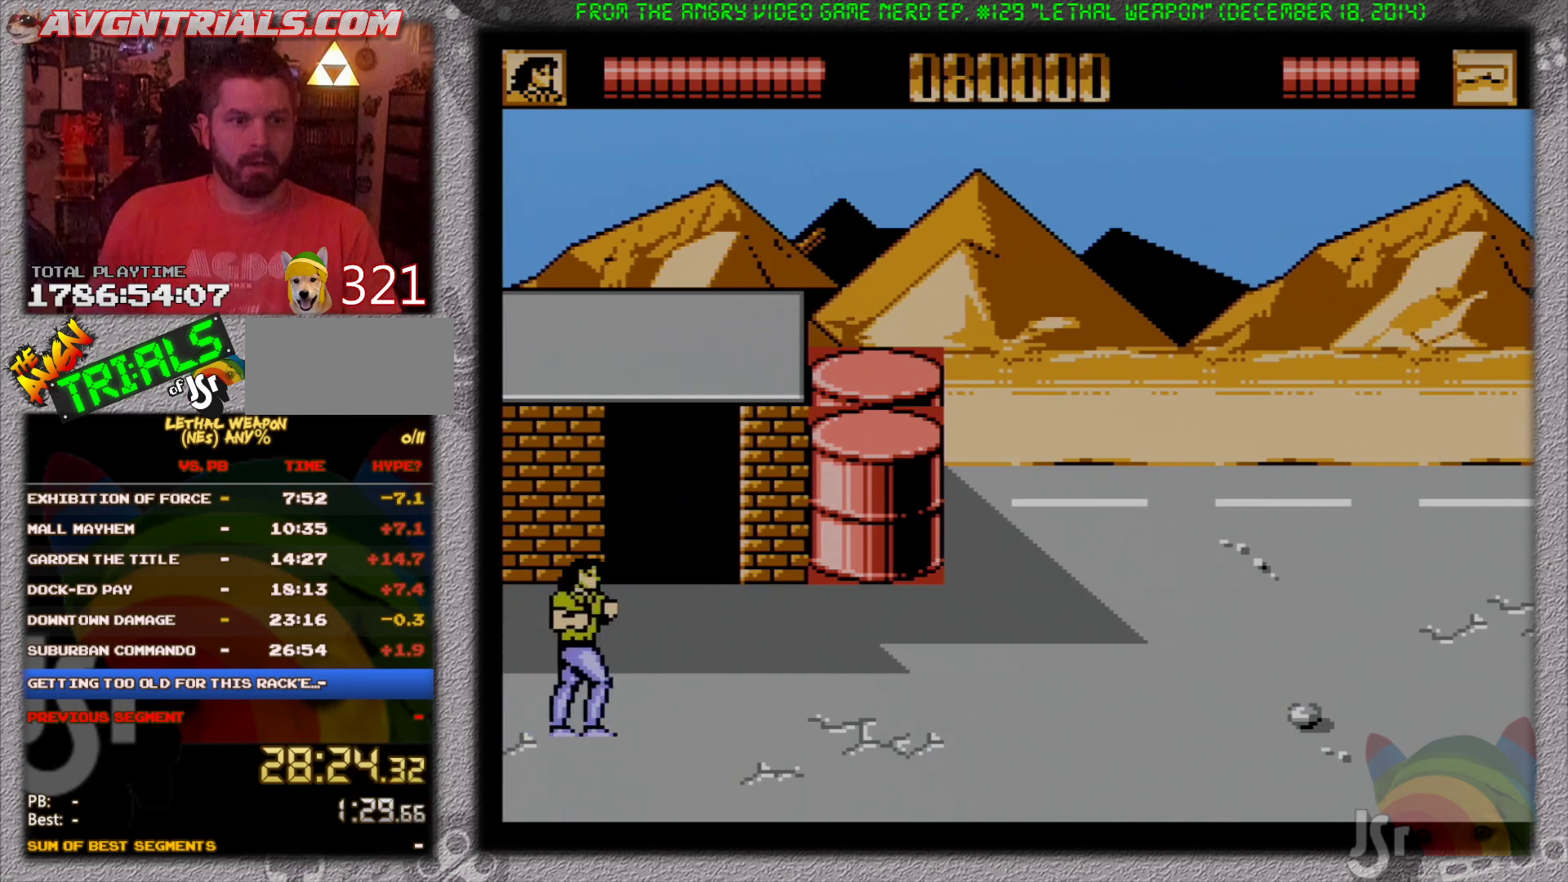
{"buttons": ["DPAD_RIGHT"], "events": []}
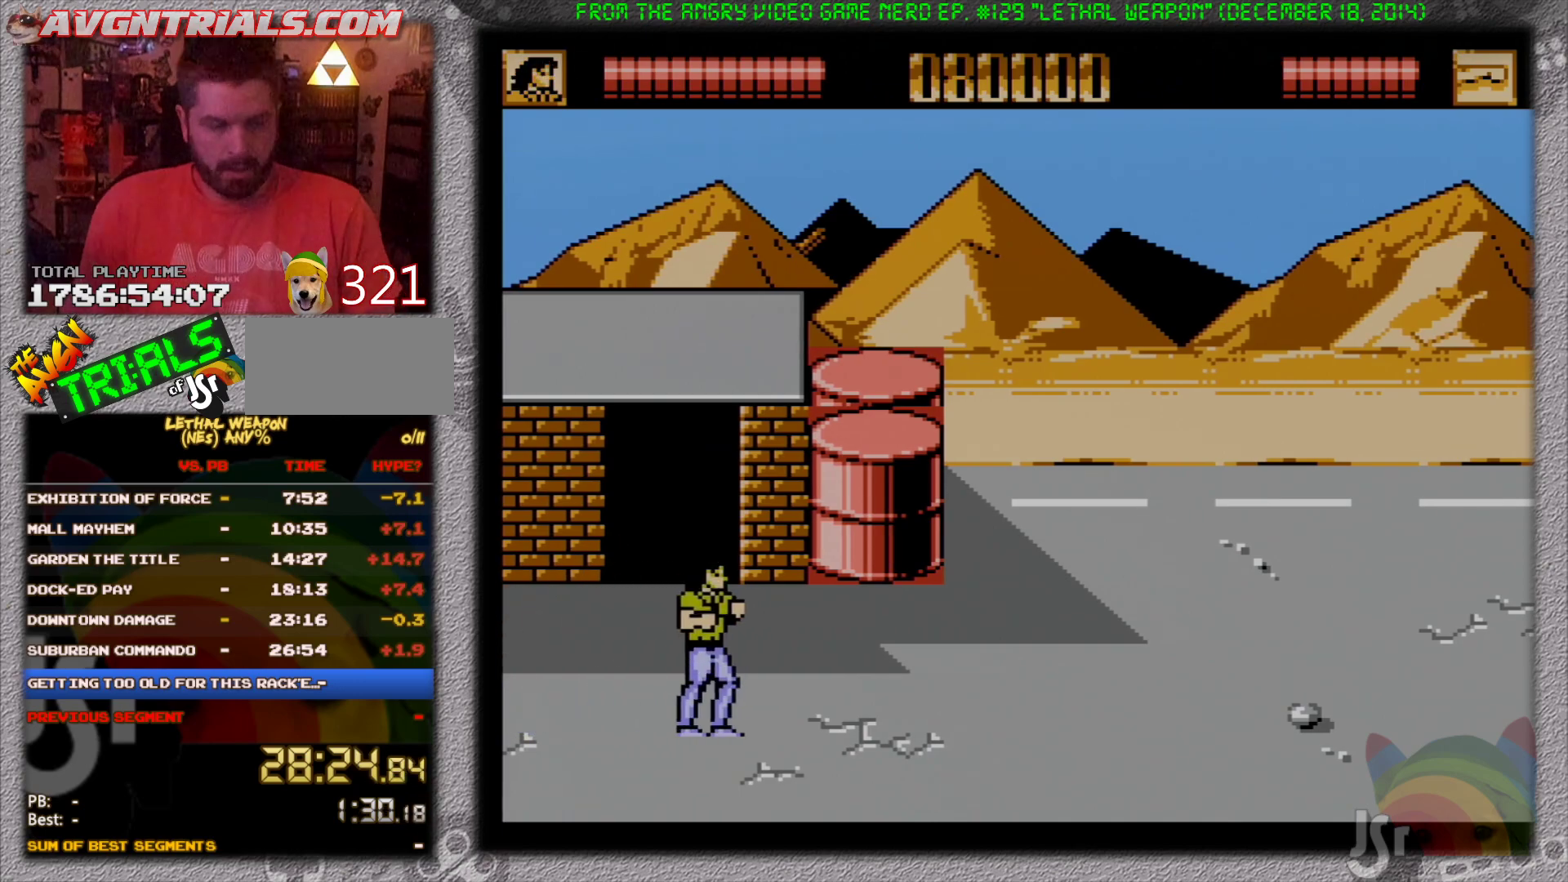
{"buttons": ["DPAD_RIGHT"], "events": []}
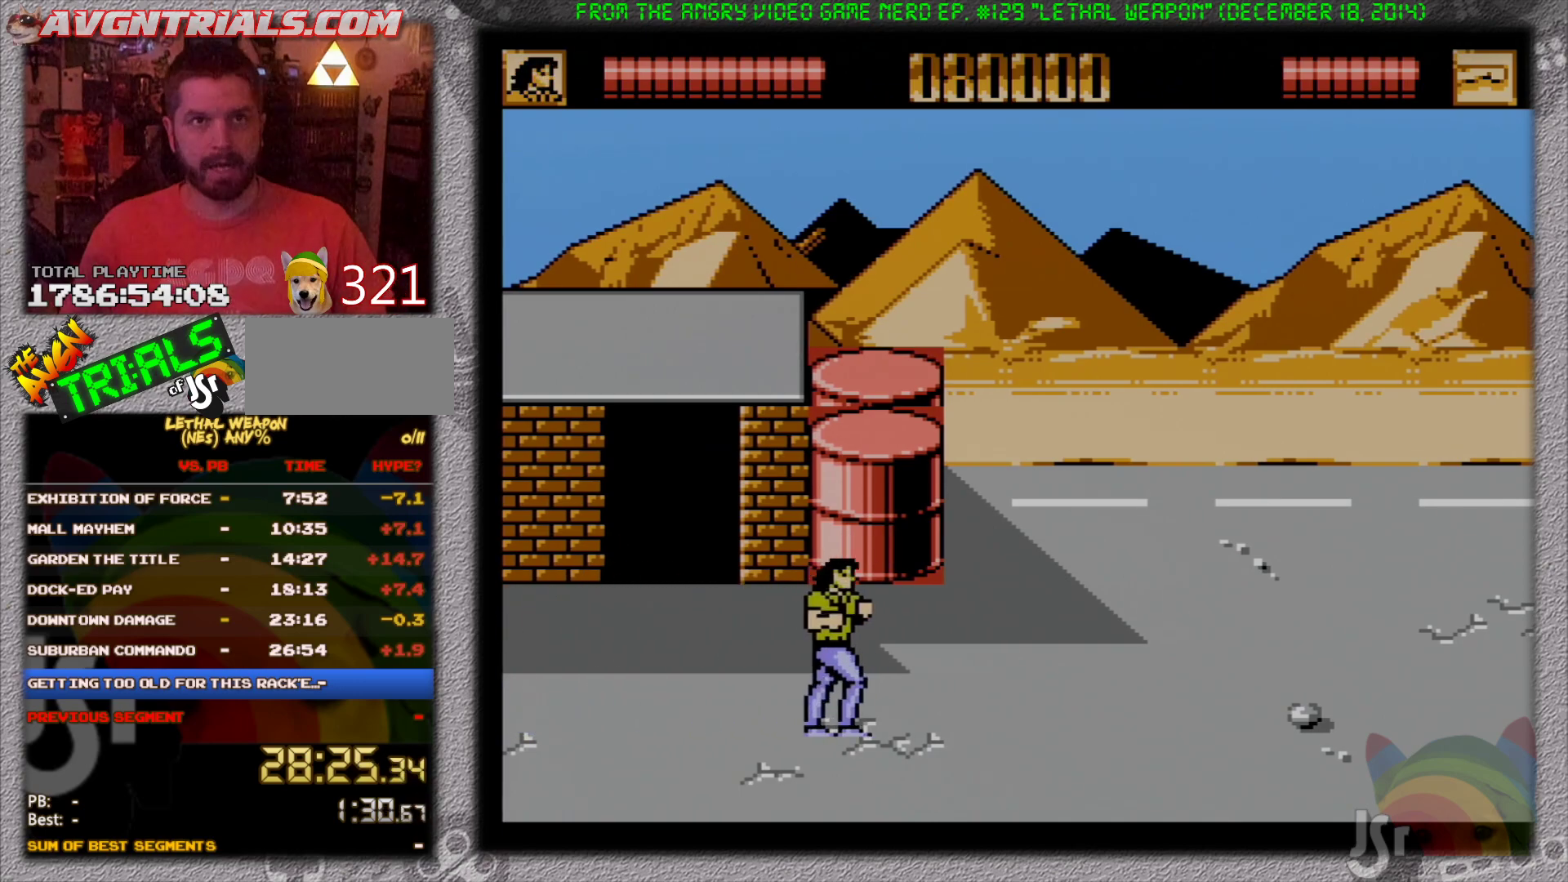
{"buttons": ["DPAD_RIGHT"], "events": []}
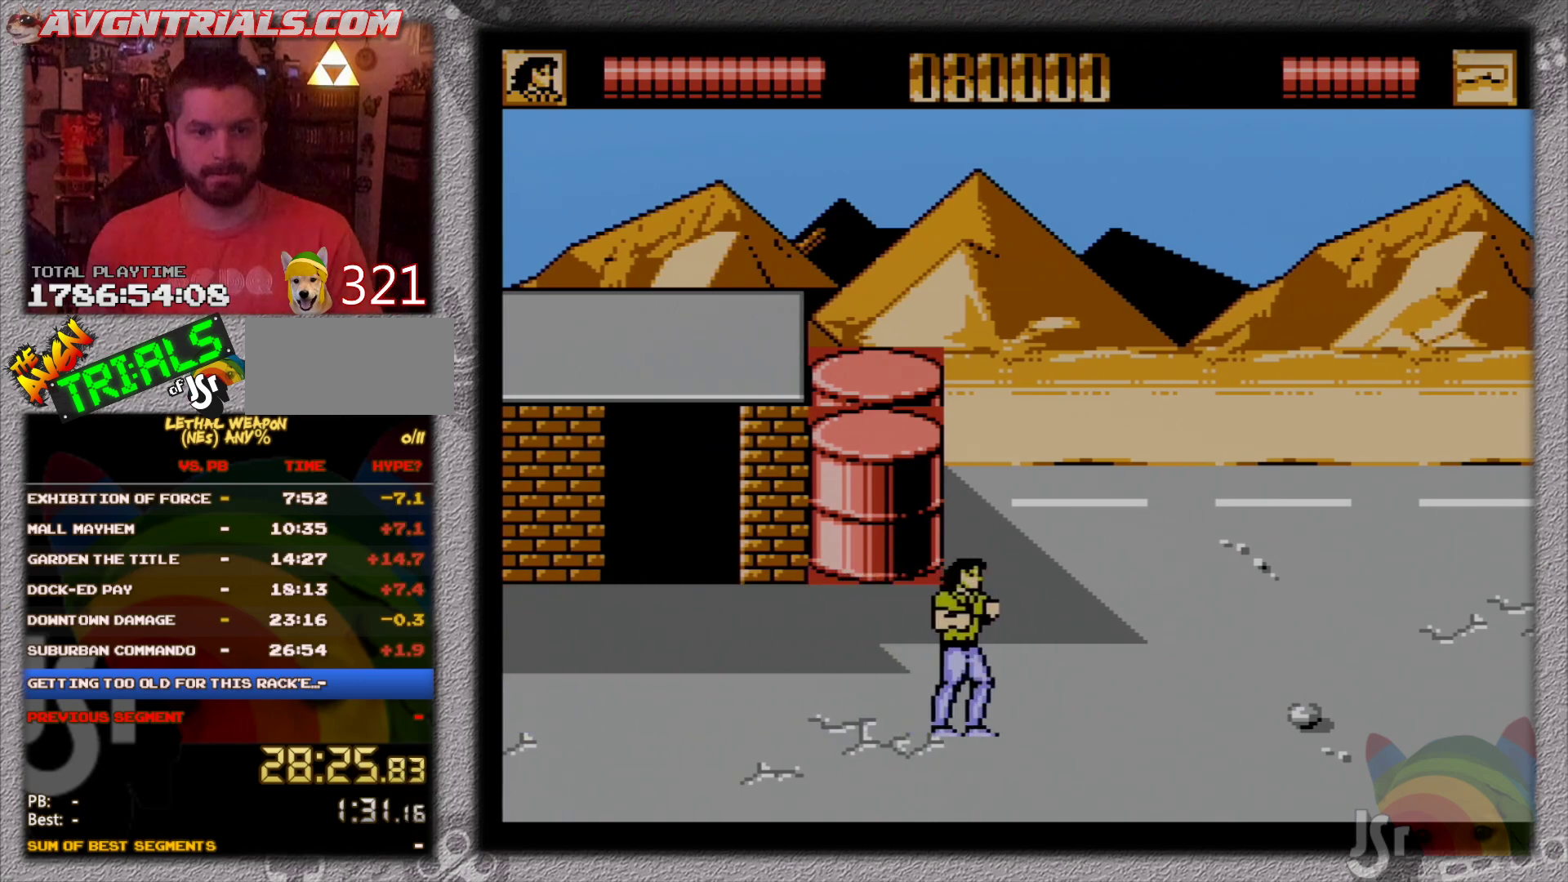
{"buttons": ["DPAD_RIGHT"], "events": [[17, "DPAD_UP", "down"], [450, "DPAD_UP", "up"]]}
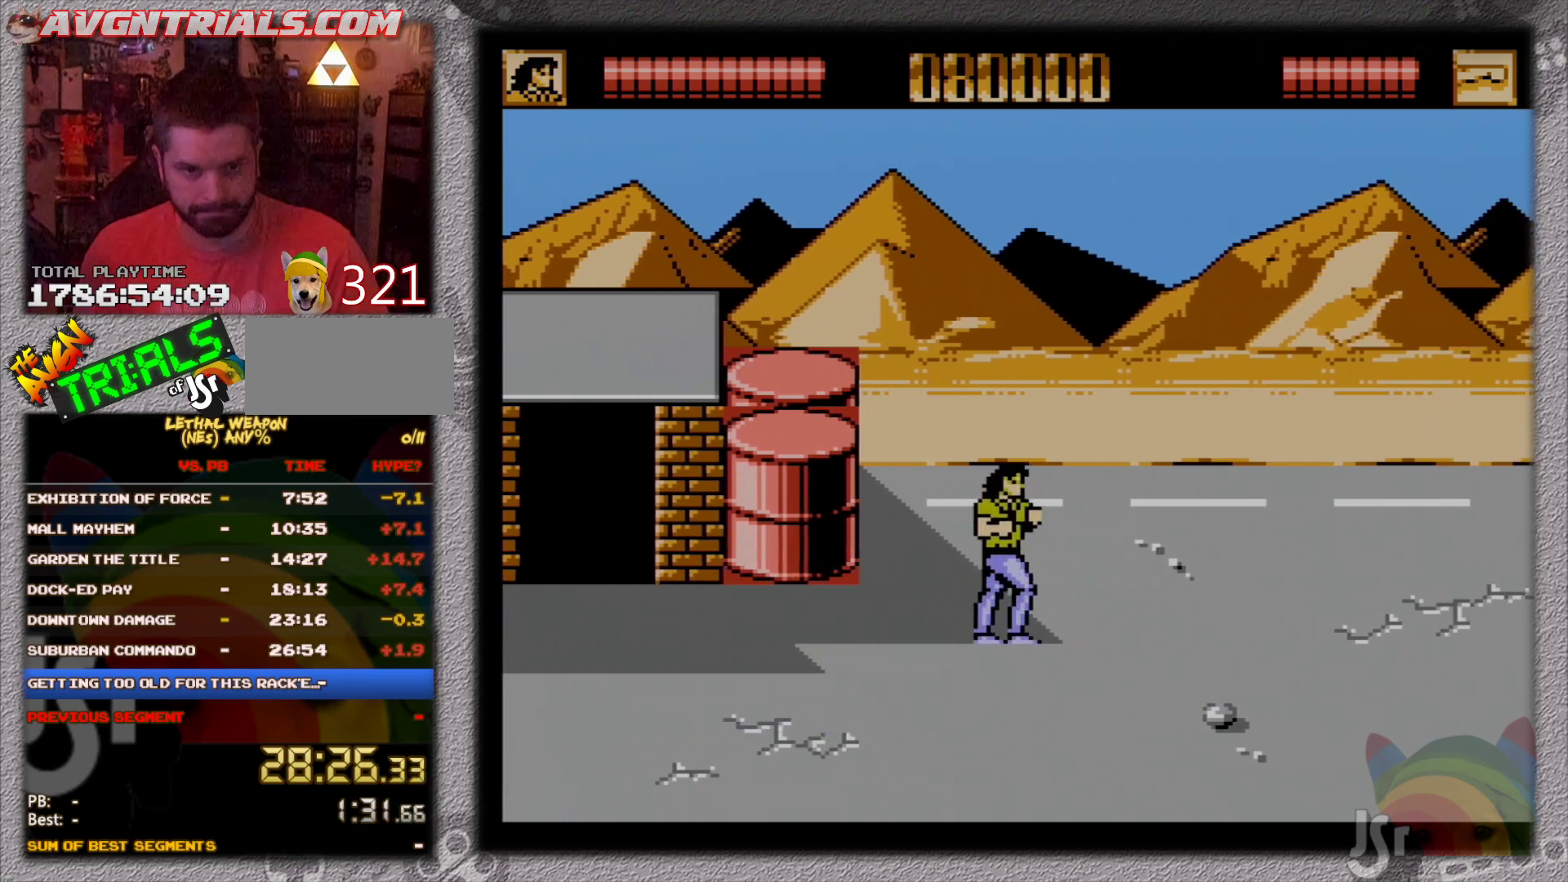
{"buttons": [], "events": [[317, "DPAD_RIGHT", "up"]]}
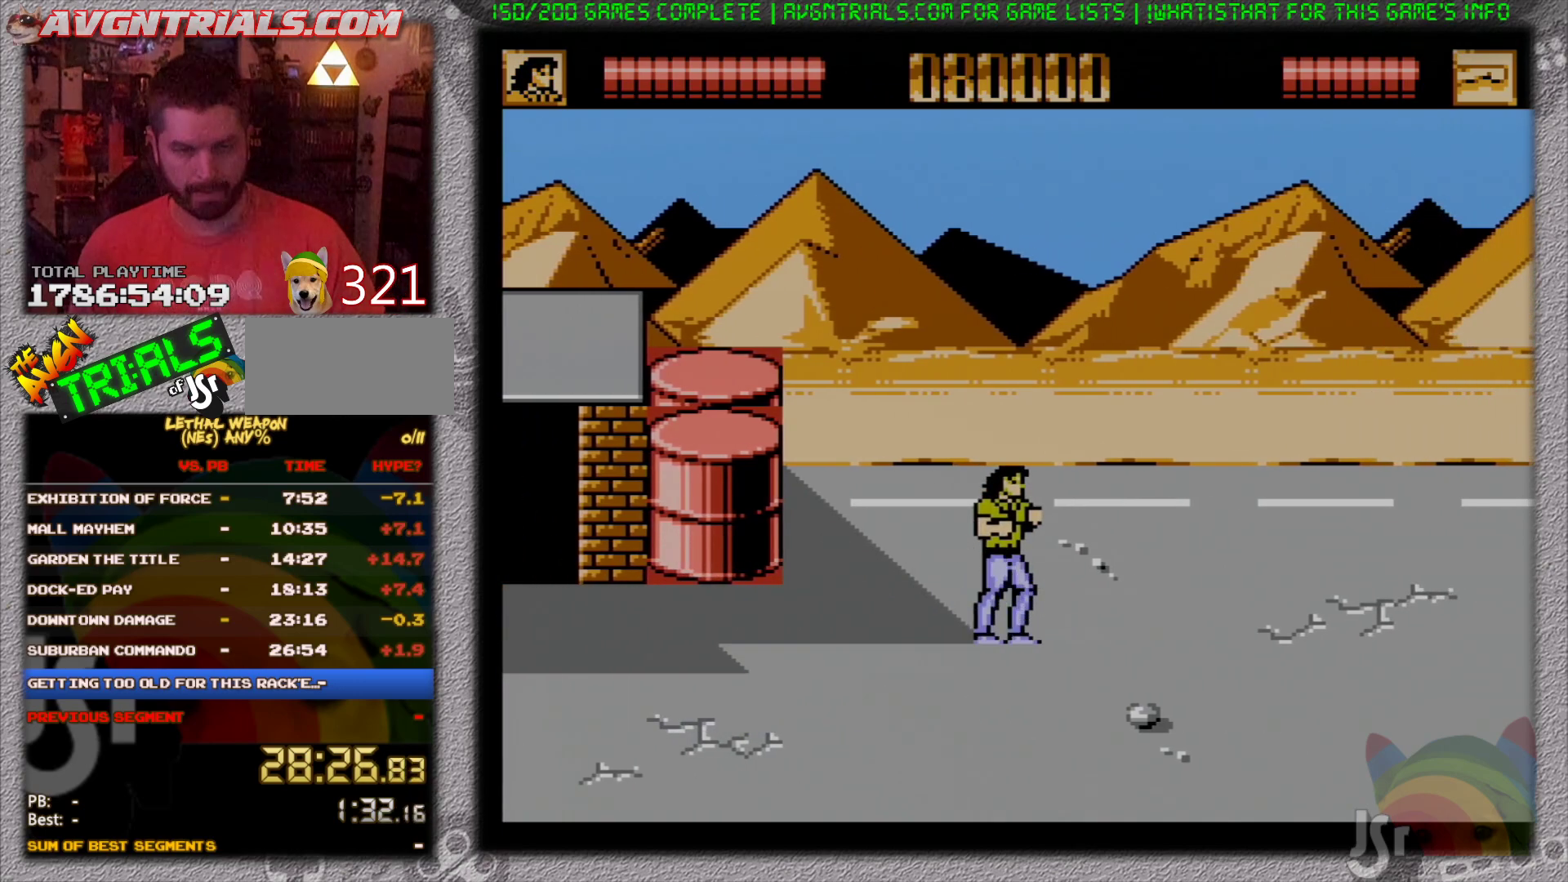
{"buttons": [], "events": []}
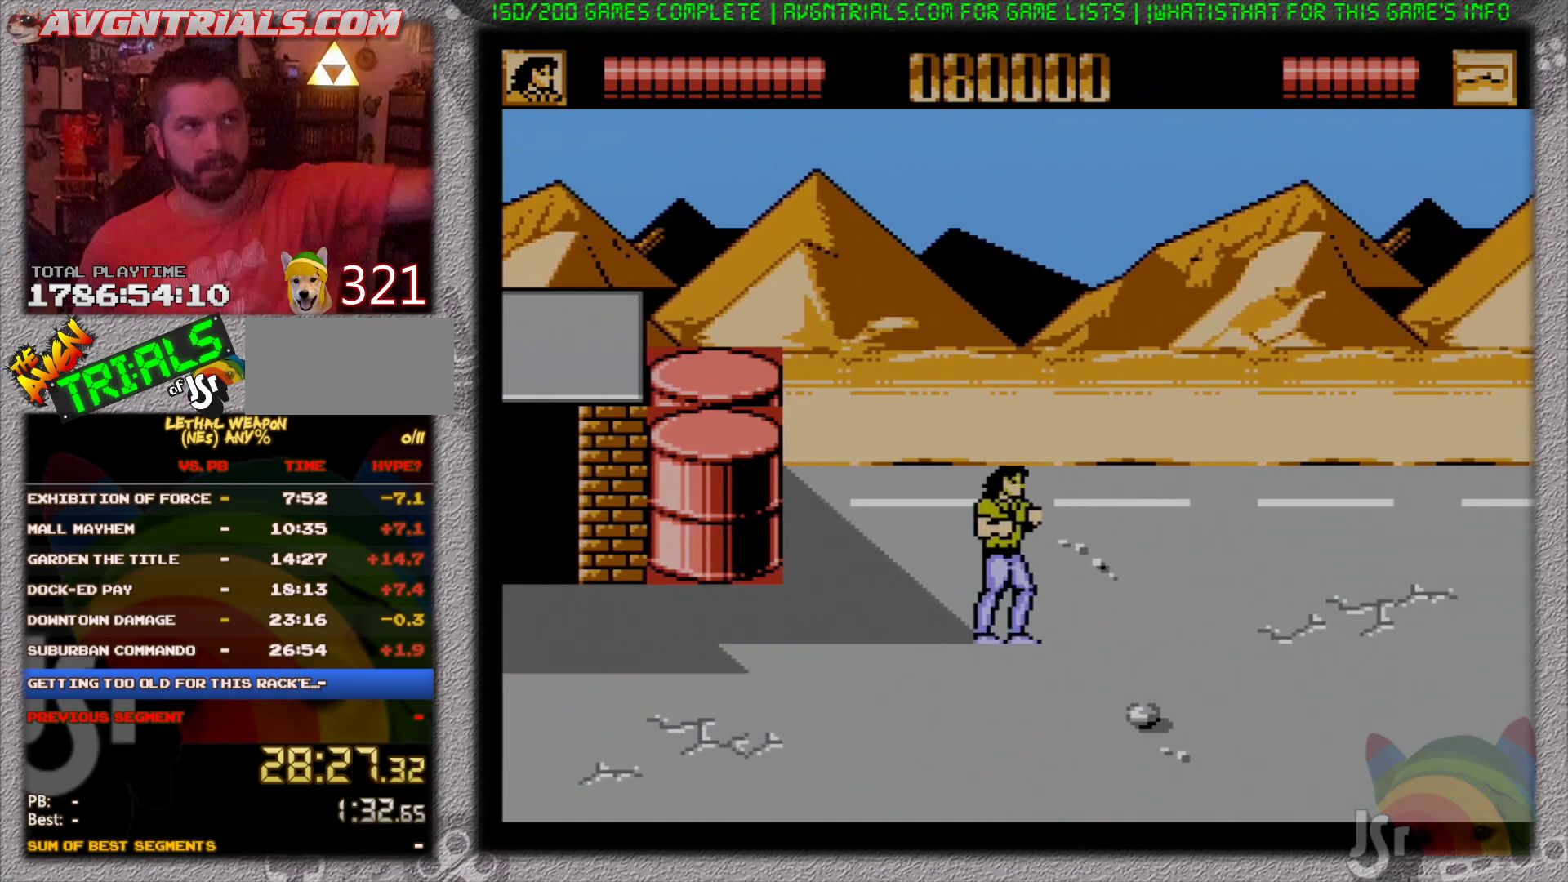
{"buttons": [], "events": []}
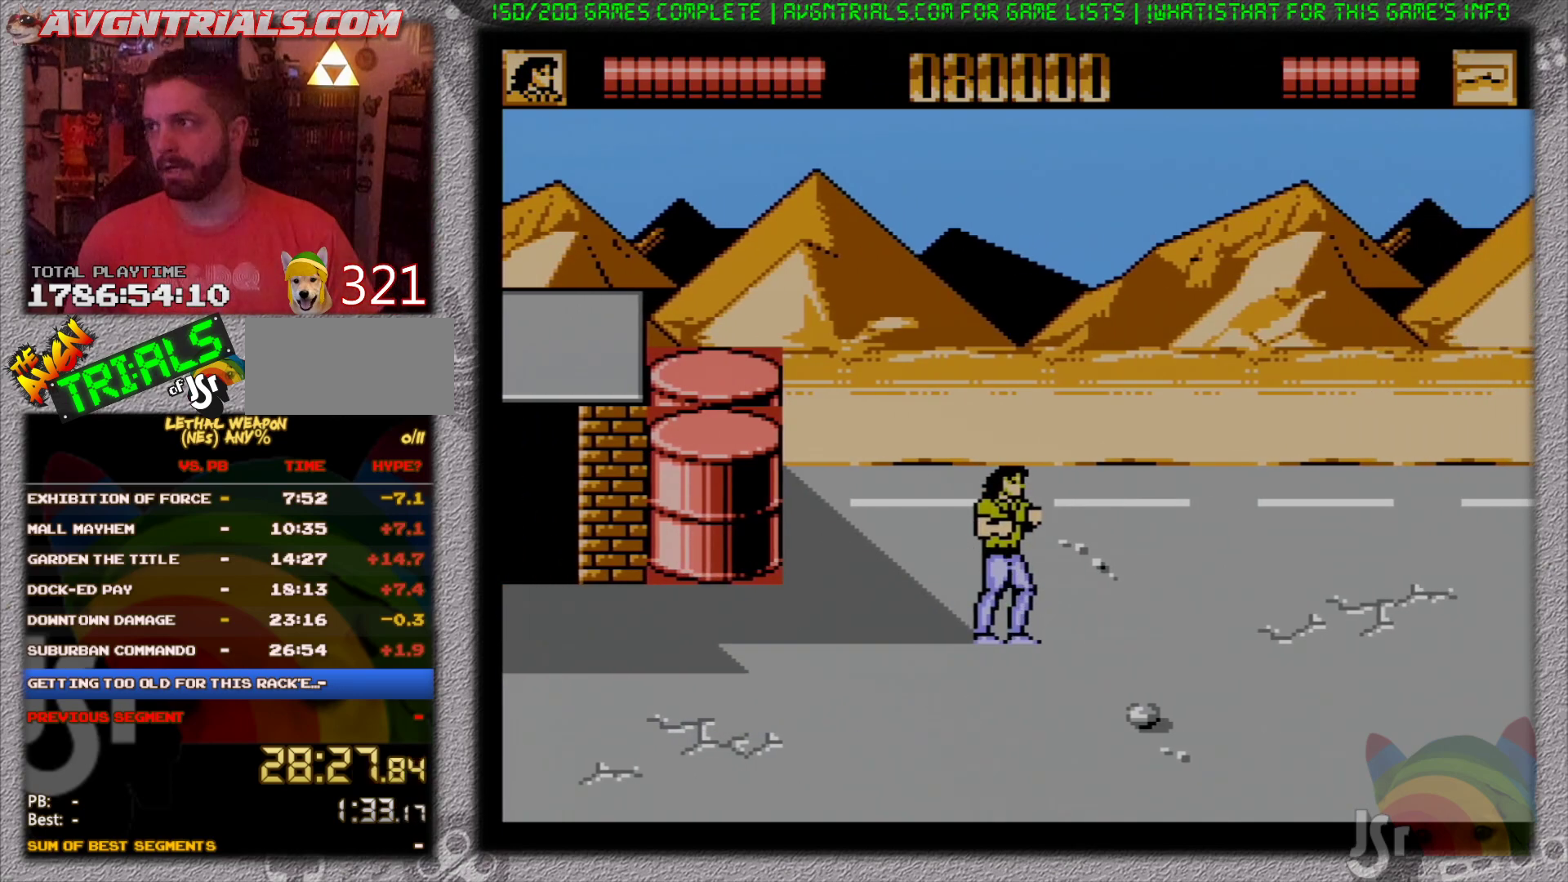
{"buttons": ["DPAD_RIGHT"], "events": [[83, "DPAD_RIGHT", "down"]]}
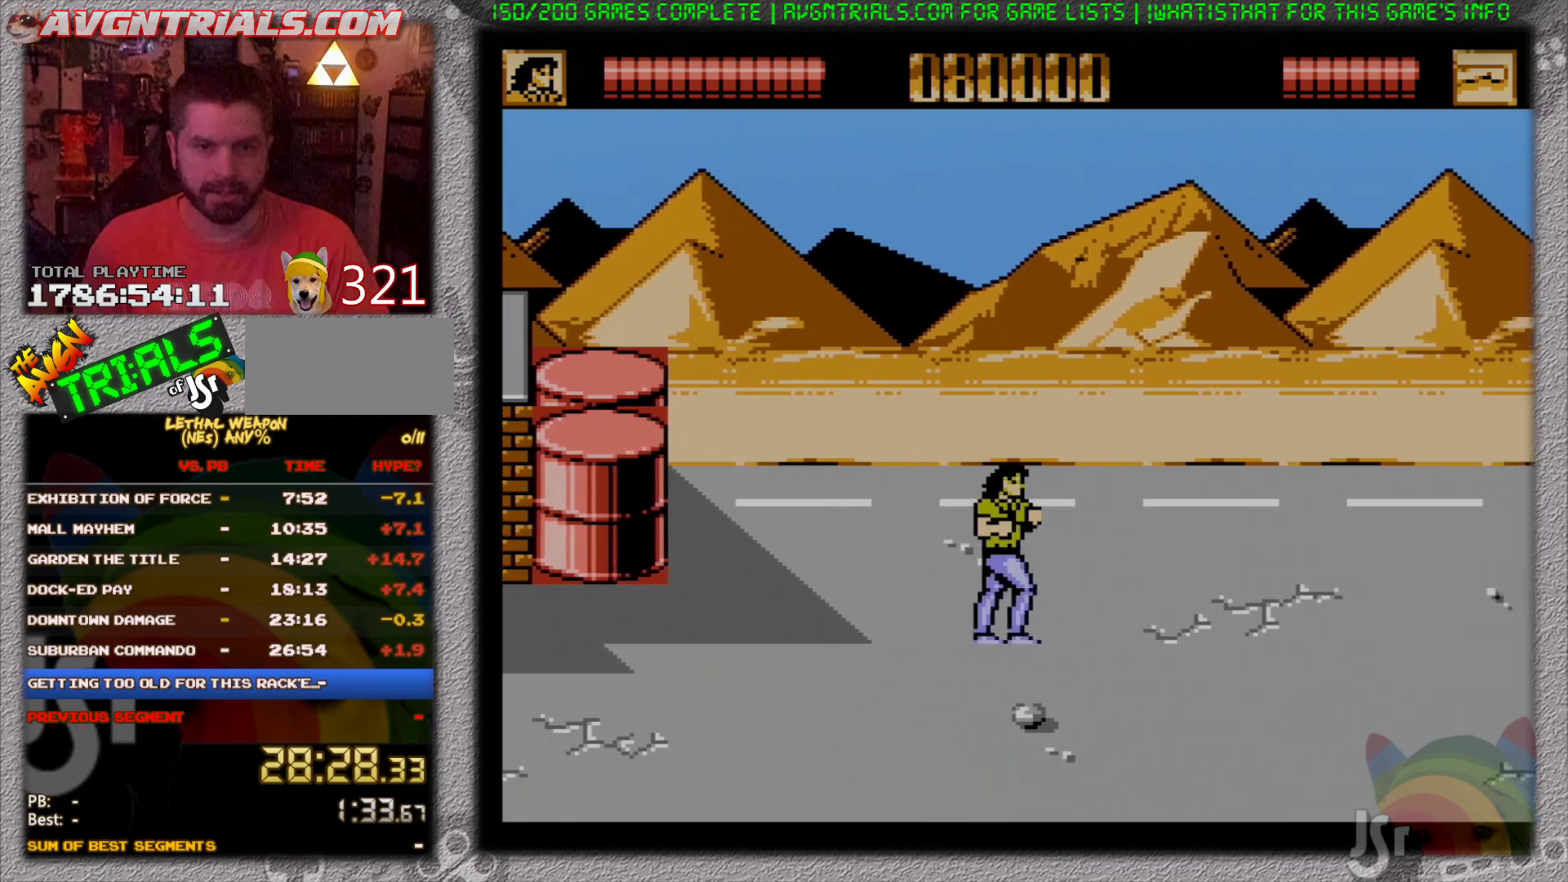
{"buttons": ["DPAD_RIGHT"], "events": []}
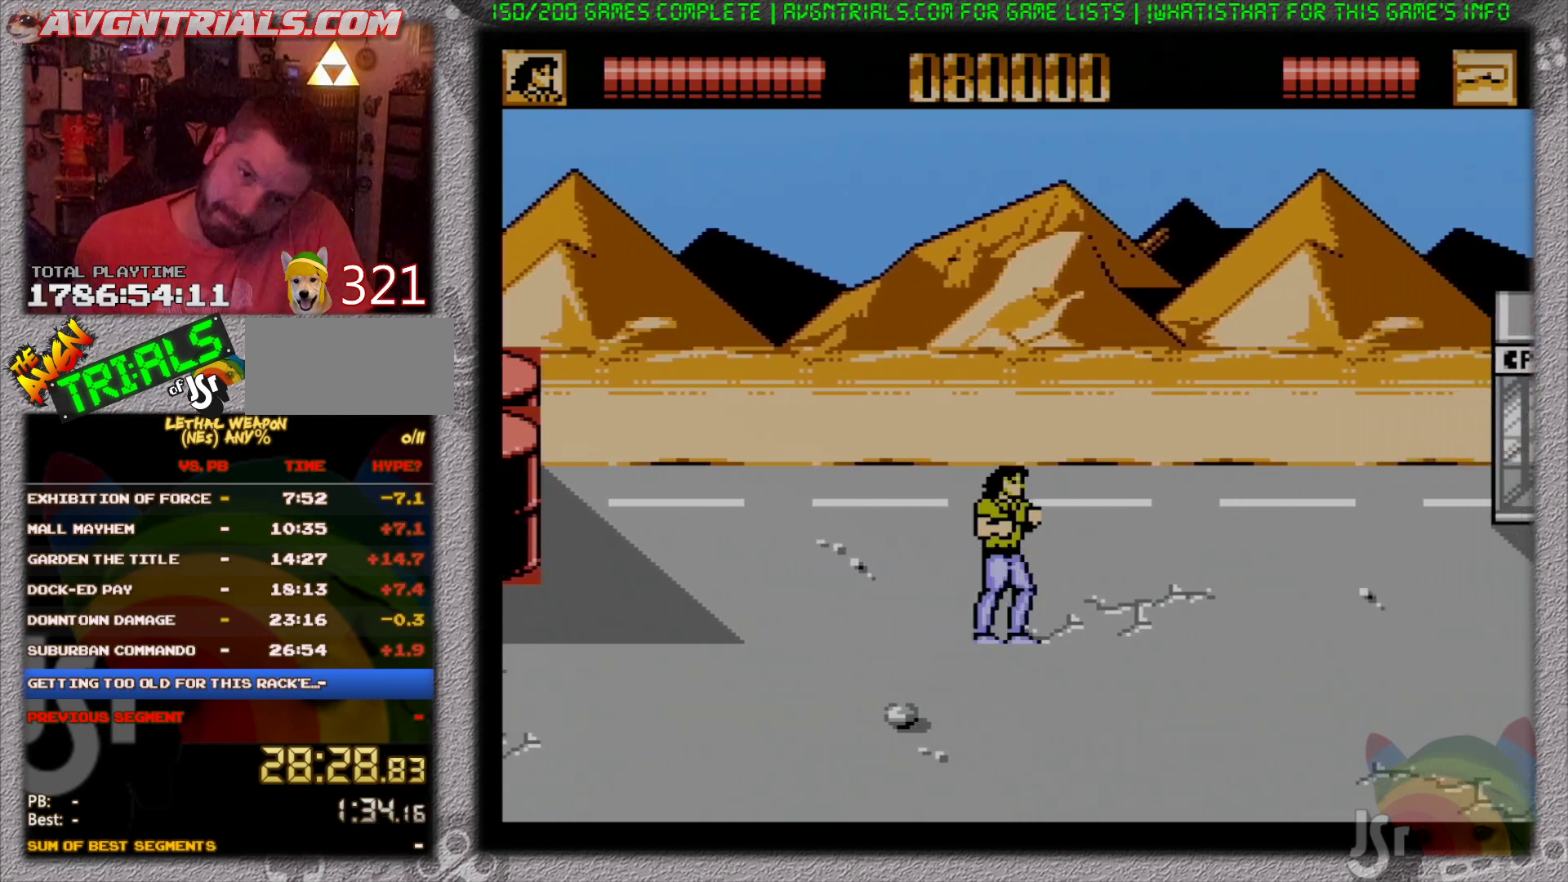
{"buttons": ["DPAD_RIGHT"], "events": []}
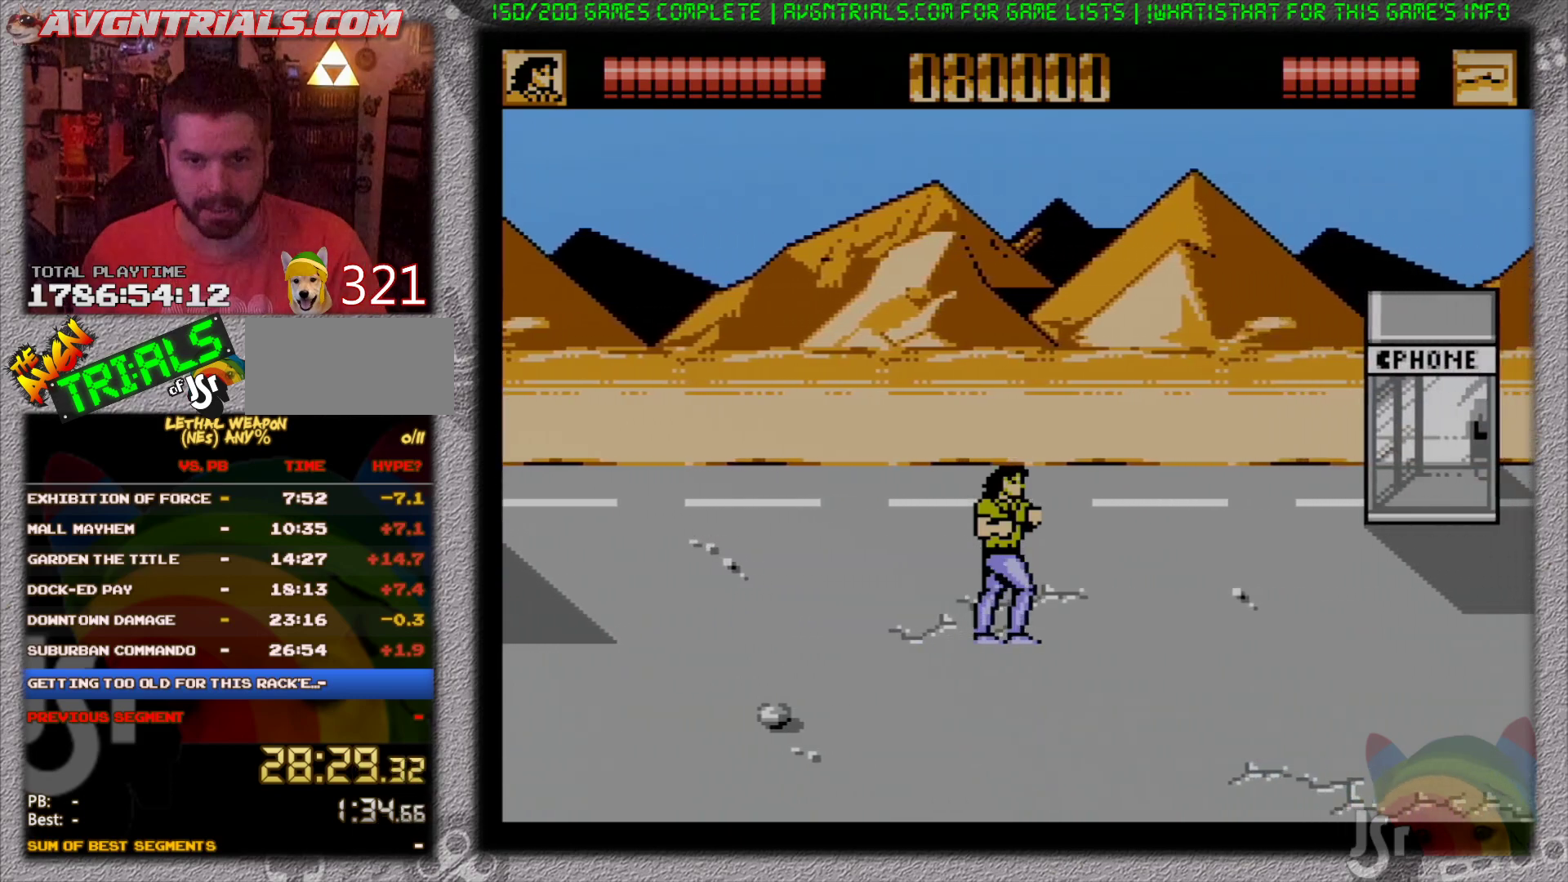
{"buttons": ["DPAD_RIGHT"], "events": []}
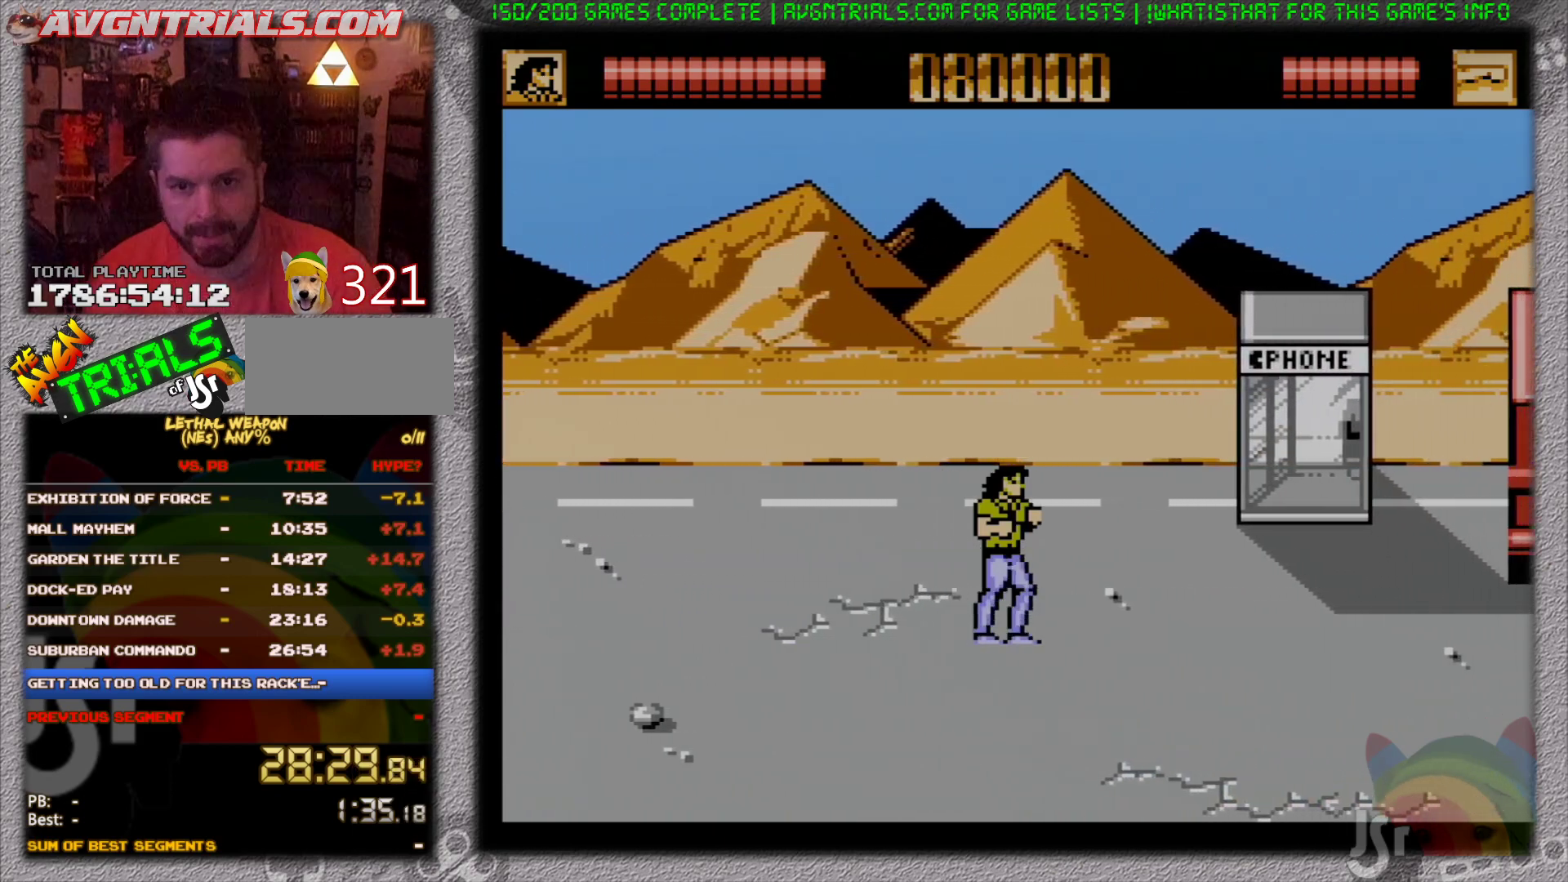
{"buttons": ["DPAD_RIGHT"], "events": []}
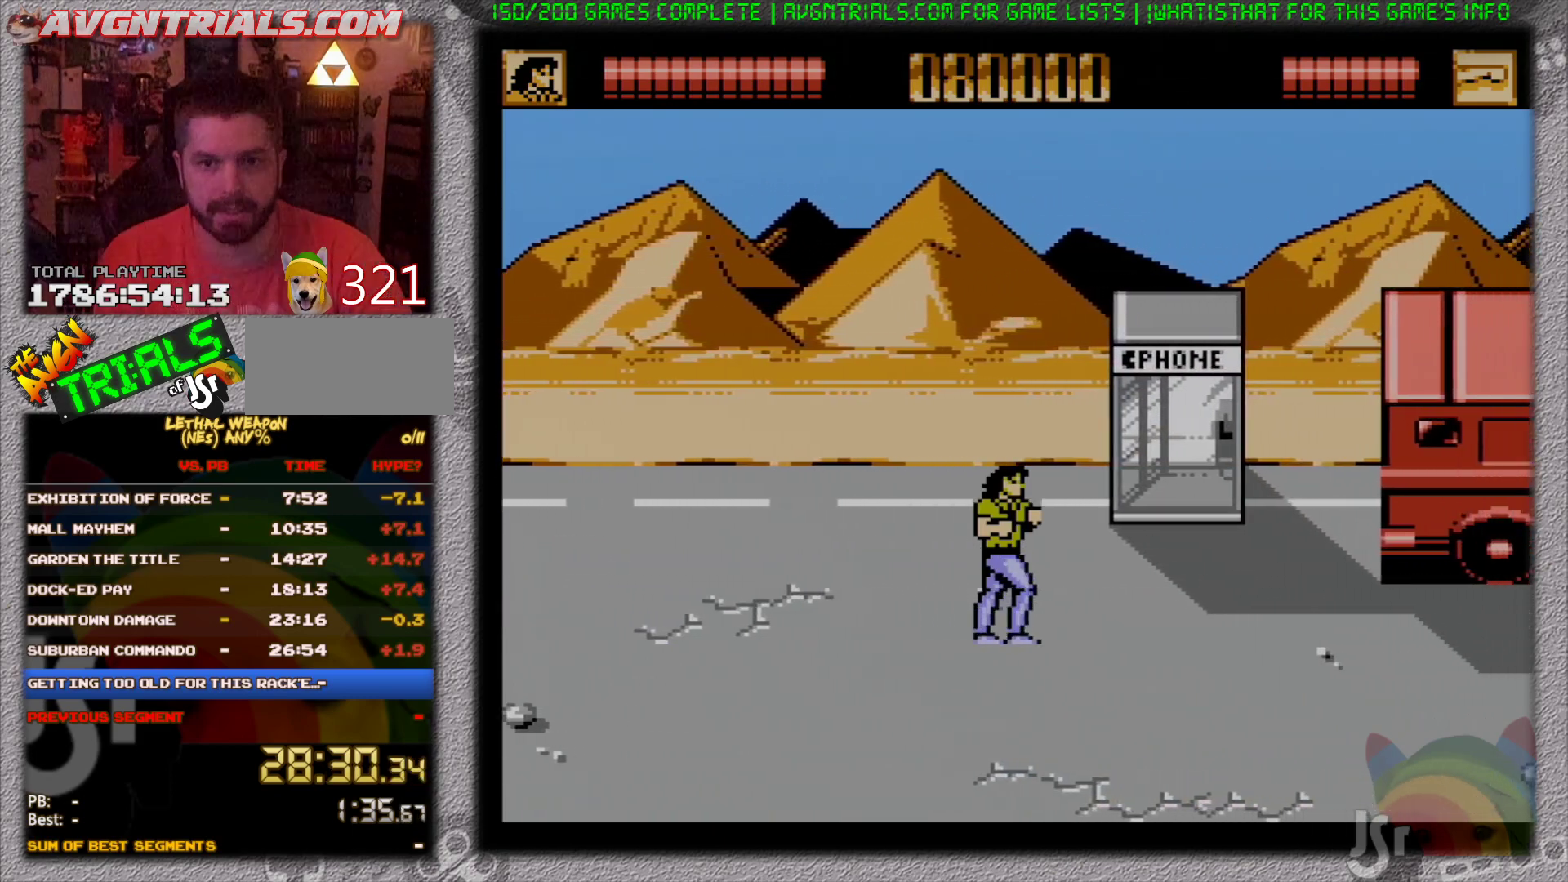
{"buttons": ["DPAD_RIGHT"], "events": []}
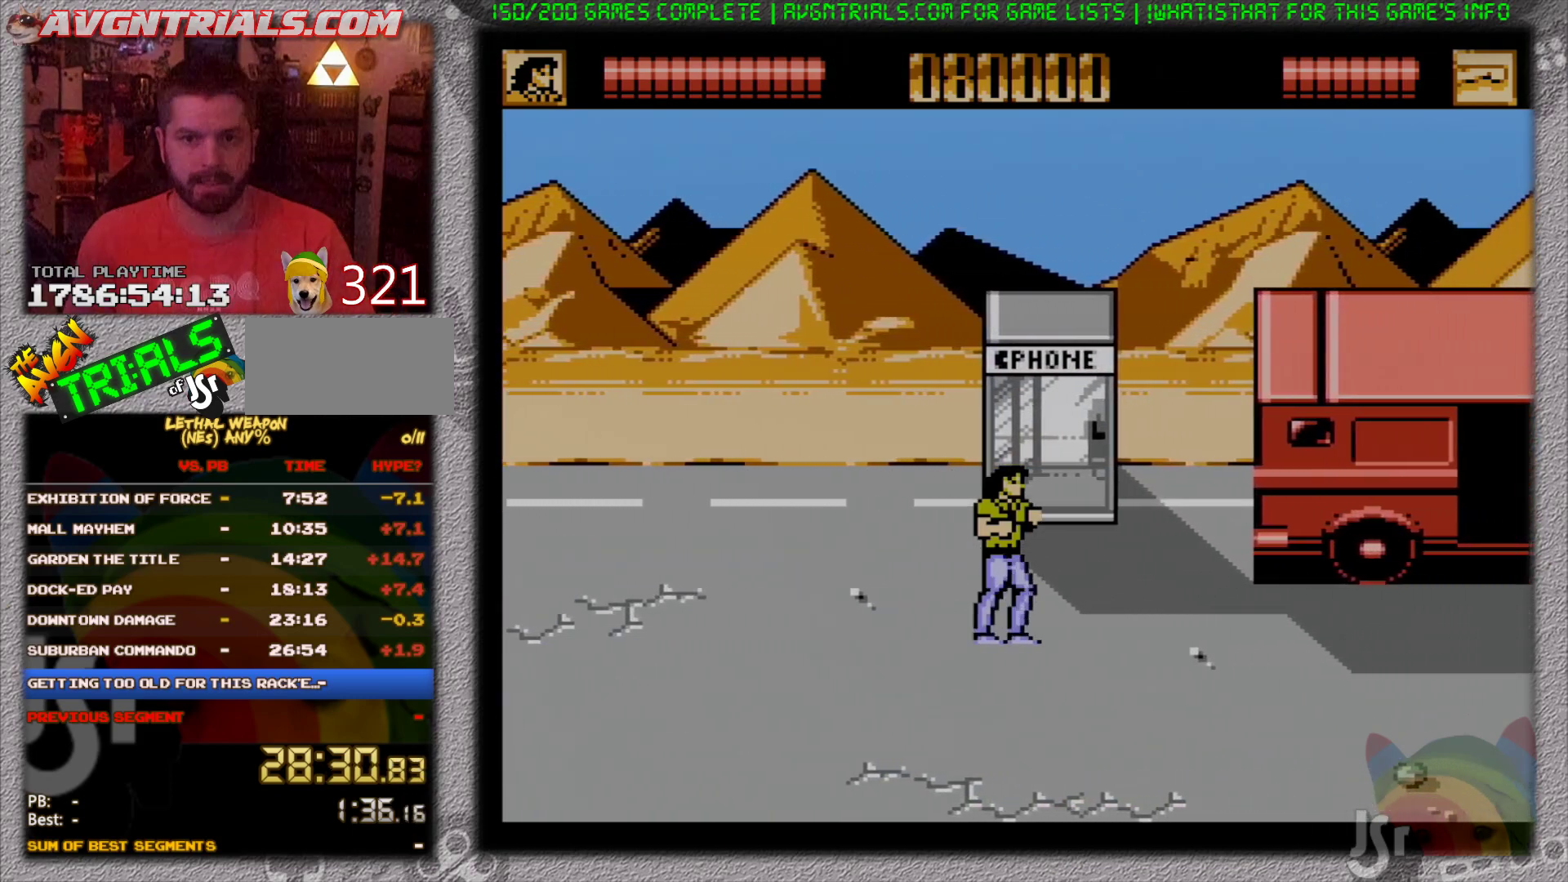
{"buttons": ["DPAD_DOWN", "DPAD_RIGHT"], "events": [[450, "DPAD_DOWN", "down"]]}
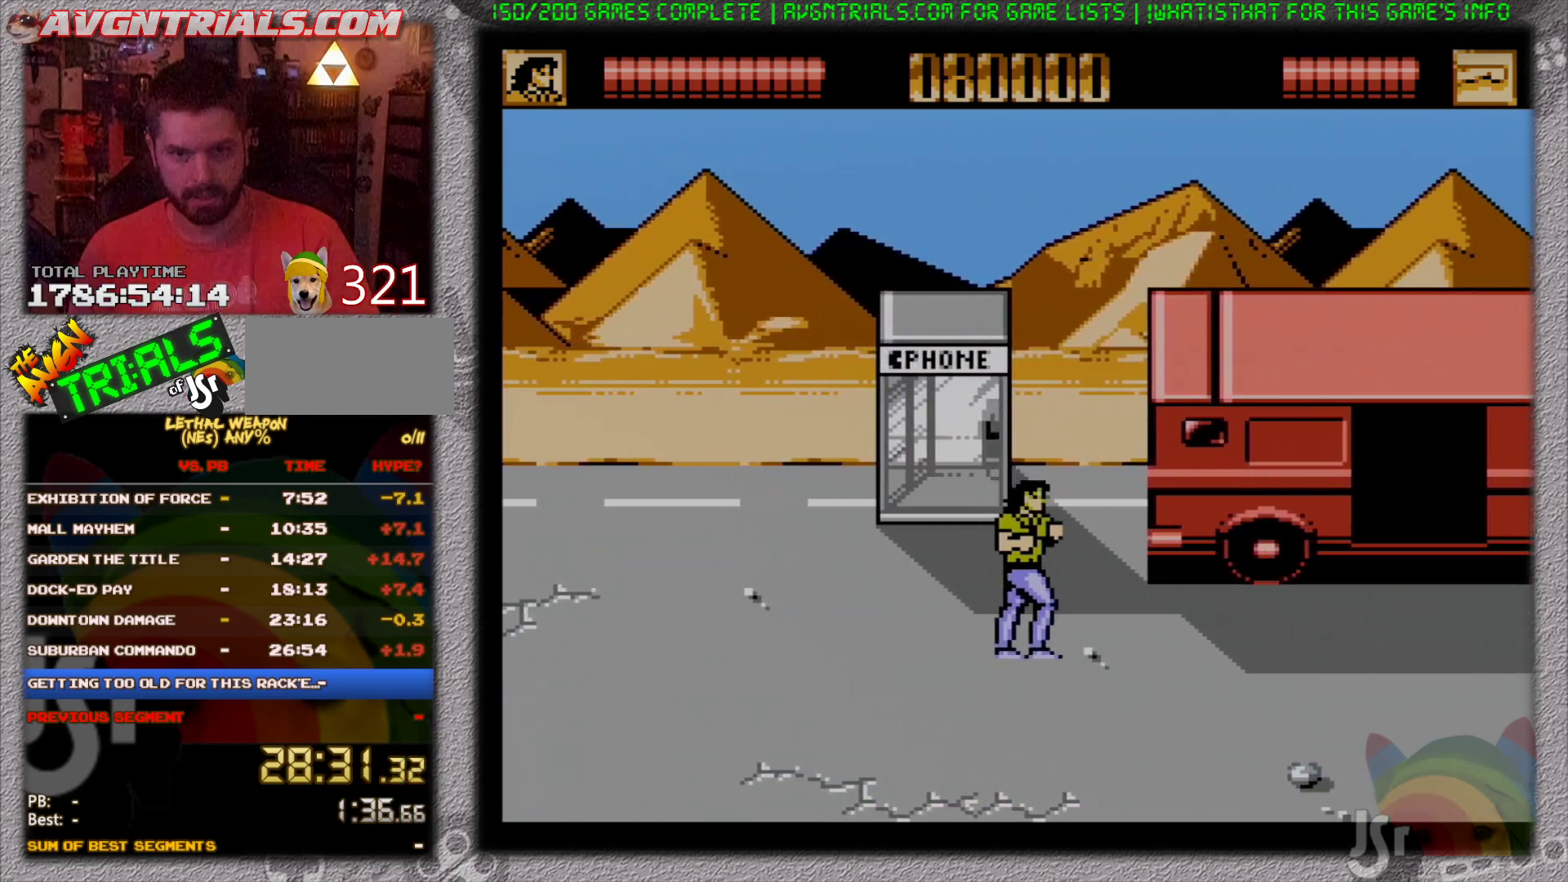
{"buttons": ["DPAD_DOWN", "DPAD_RIGHT"], "events": []}
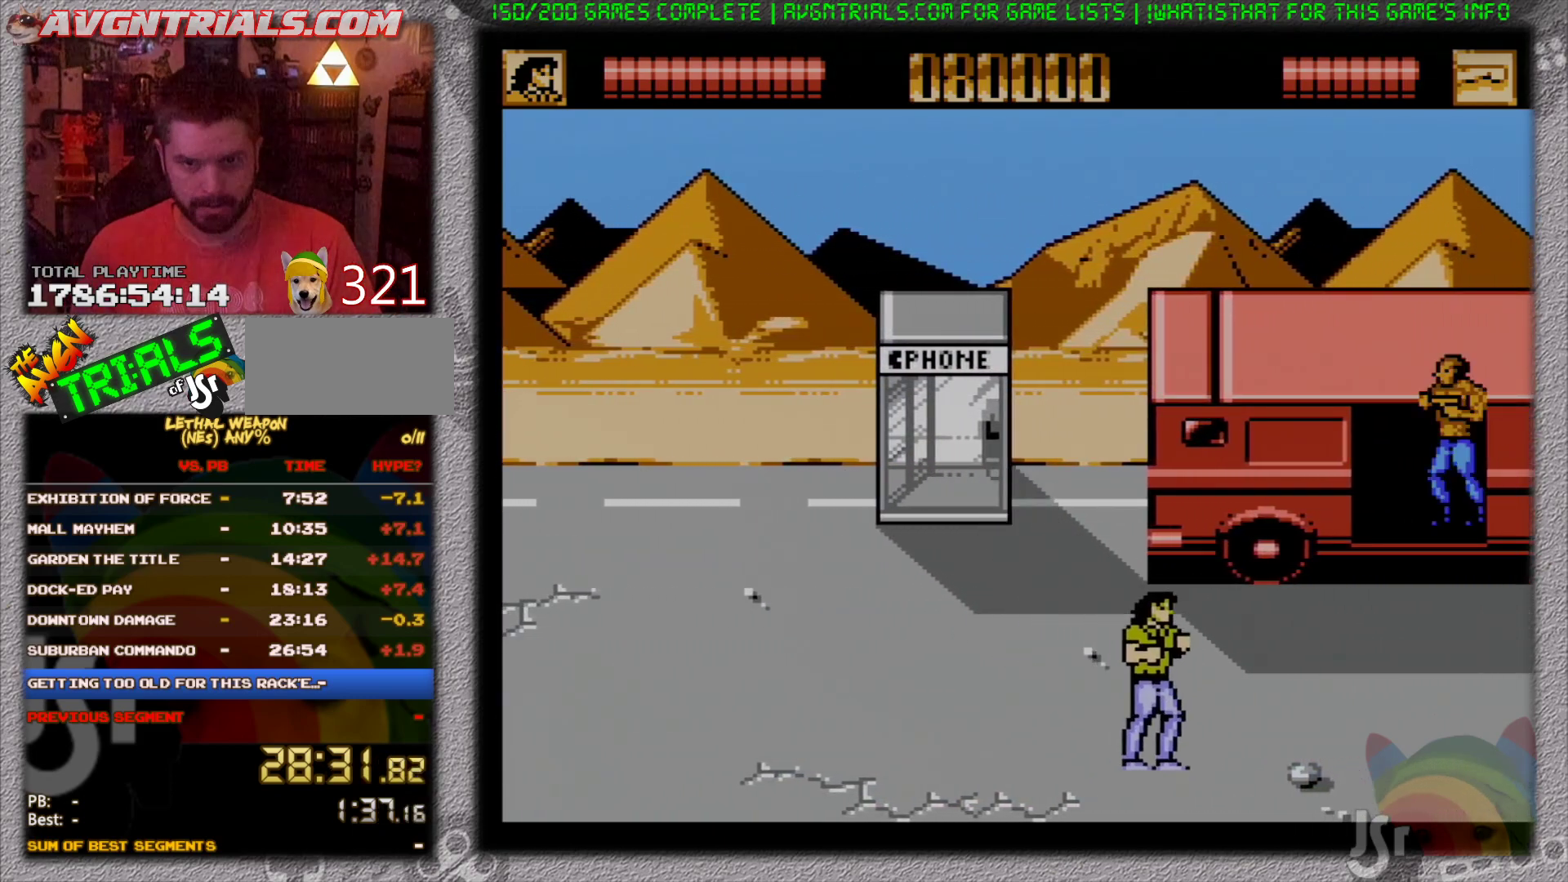
{"buttons": ["DPAD_RIGHT"], "events": [[150, "DPAD_DOWN", "up"], [200, "DPAD_UP", "down"], [433, "DPAD_UP", "up"]]}
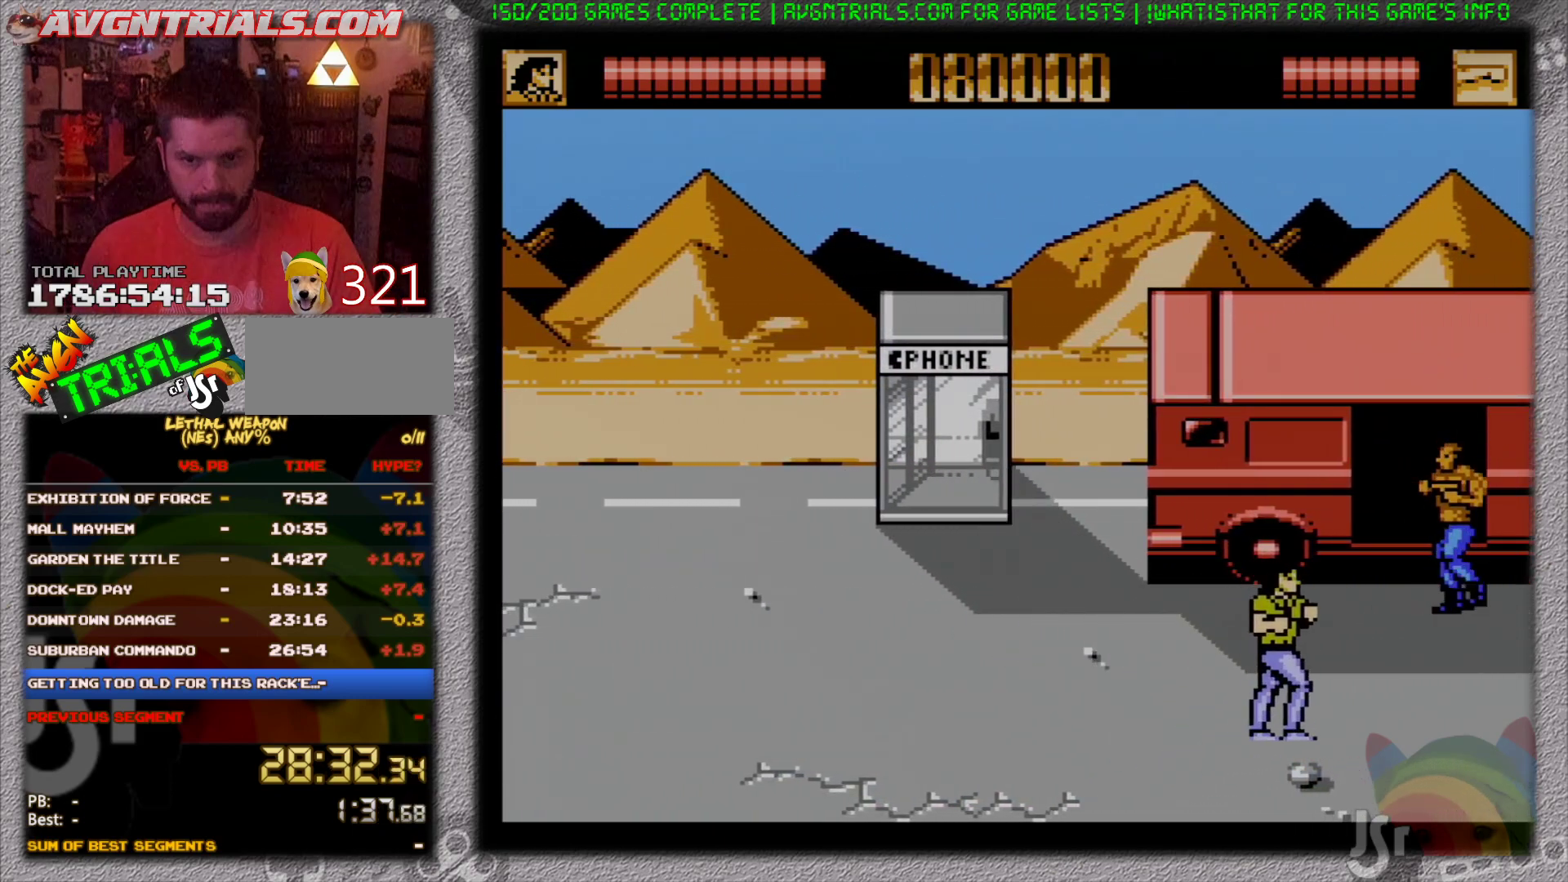
{"buttons": ["DPAD_UP", "DPAD_RIGHT"], "events": [[133, "DPAD_UP", "down"]]}
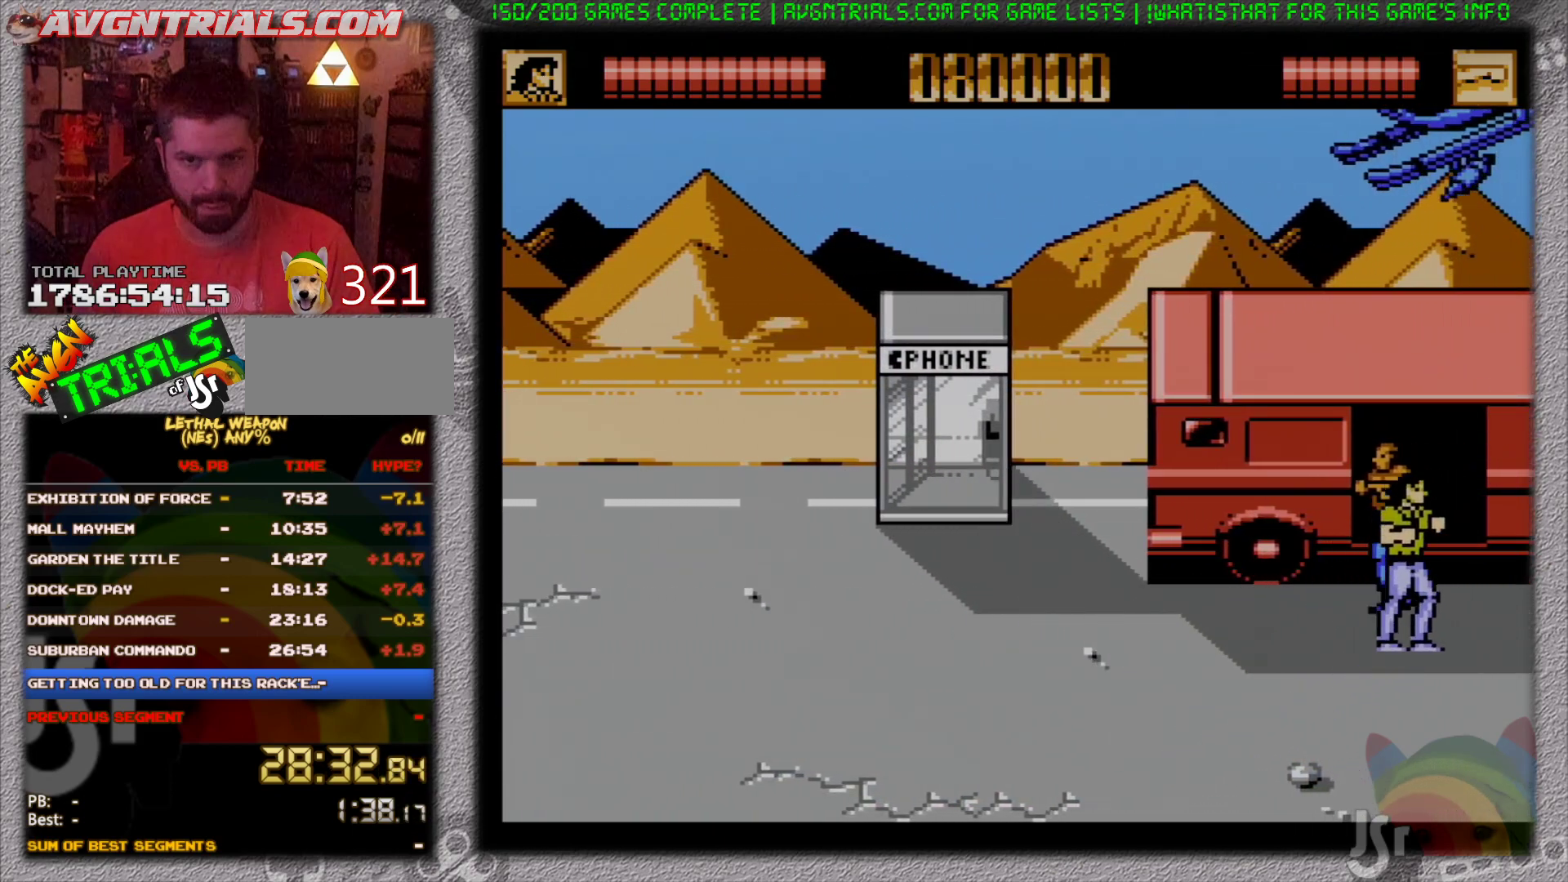
{"buttons": ["B", "DPAD_DOWN", "DPAD_LEFT"]}
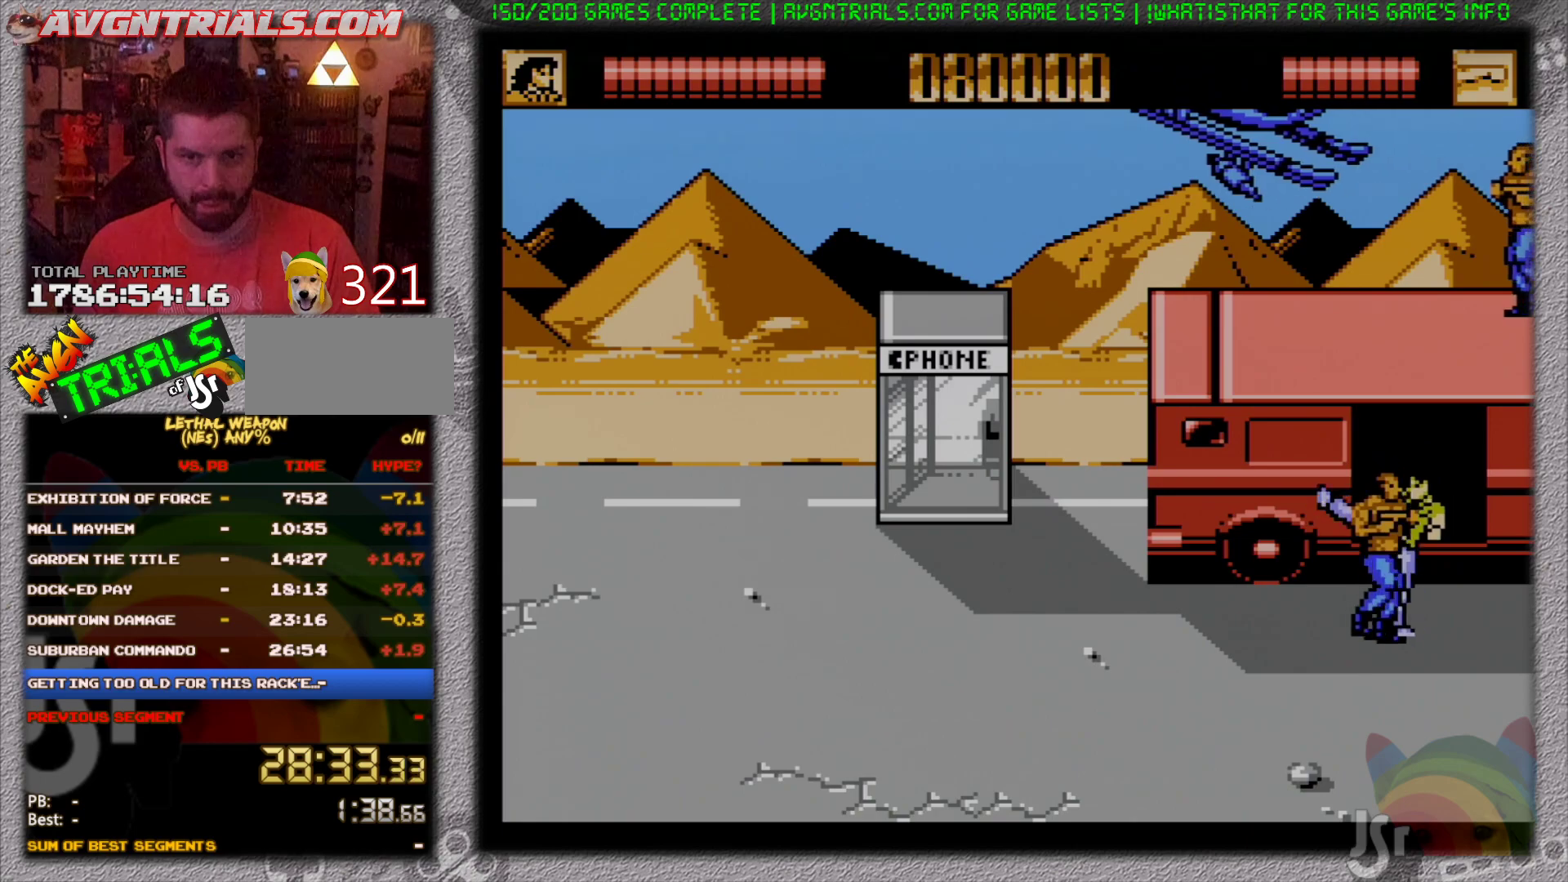
{"buttons": ["B", "DPAD_DOWN", "DPAD_RIGHT"], "events": [[67, "DPAD_LEFT", "up"], [83, "B", "up"], [117, "DPAD_LEFT", "down"], [133, "B", "down"], [217, "B", "up"], [217, "DPAD_LEFT", "up"], [283, "B", "down"], [367, "B", "up"], [433, "B", "down"], [467, "DPAD_RIGHT", "down"]]}
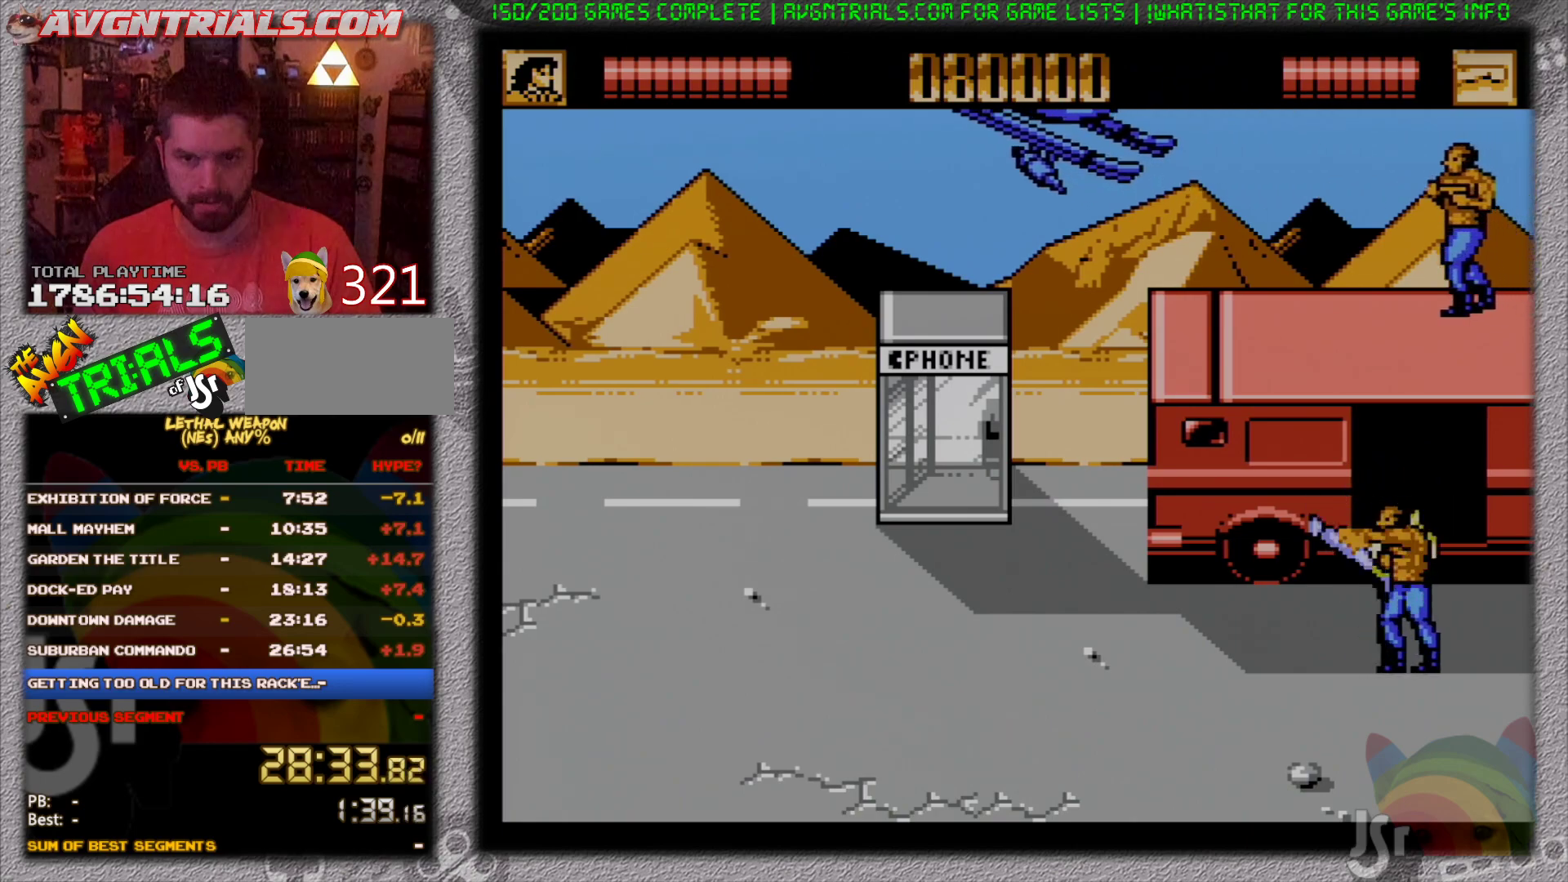
{"buttons": ["DPAD_LEFT"], "events": [[33, "B", "up"], [100, "B", "down"], [183, "B", "up"], [233, "B", "down"], [233, "DPAD_RIGHT", "up"], [250, "DPAD_LEFT", "down"], [300, "DPAD_DOWN", "up"], [333, "B", "up"]]}
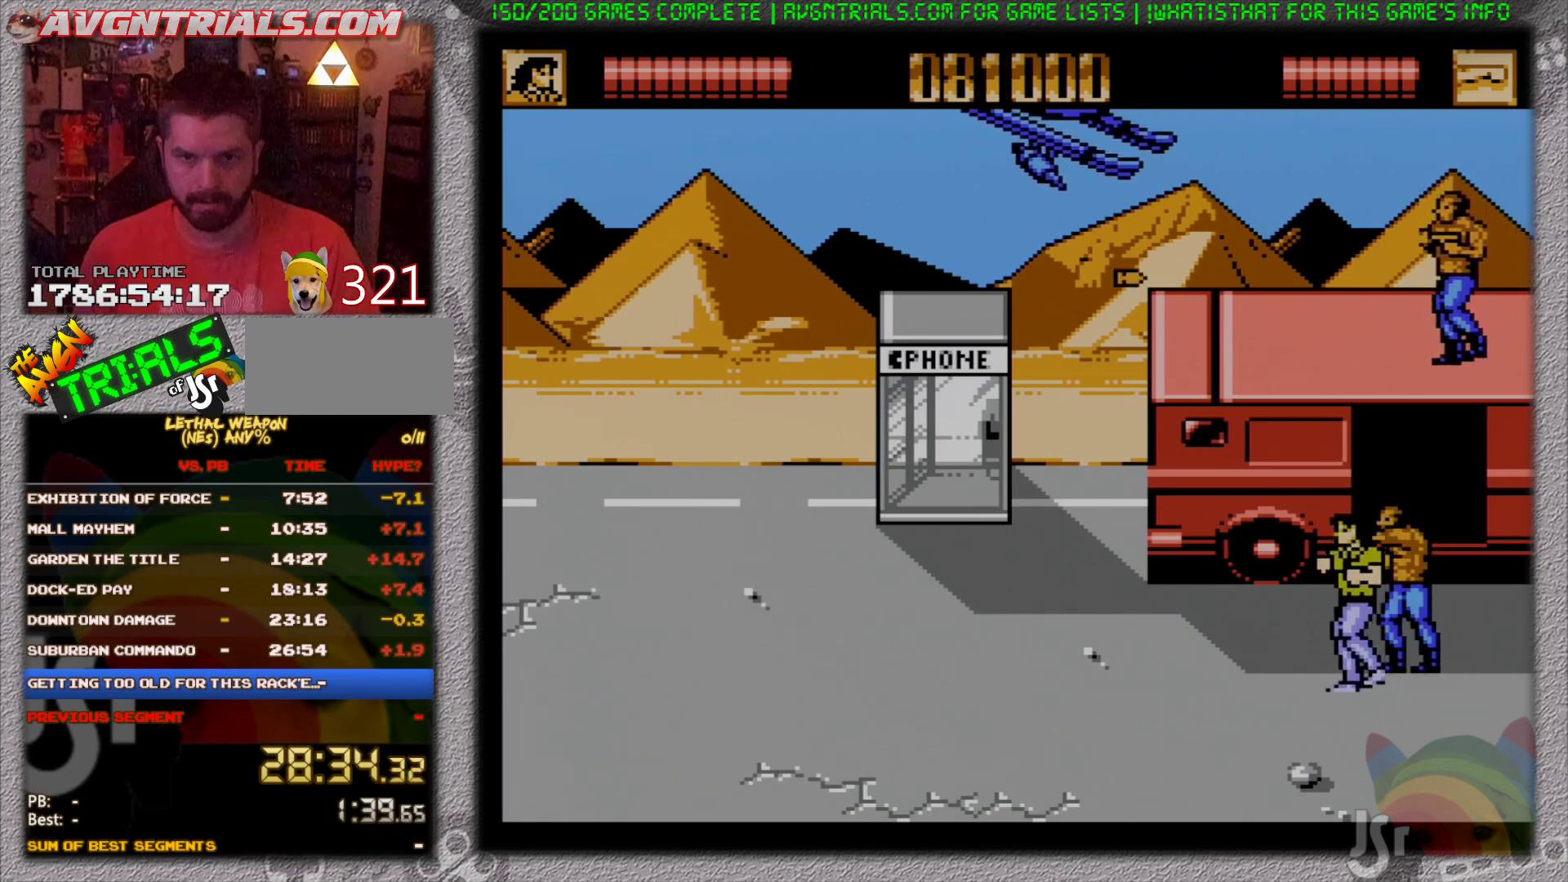
{"buttons": ["DPAD_LEFT"], "events": [[17, "DPAD_DOWN", "down"], [67, "DPAD_DOWN", "up"], [183, "DPAD_UP", "down"], [233, "DPAD_DOWN", "down"], [233, "DPAD_UP", "up"], [433, "DPAD_DOWN", "up"]]}
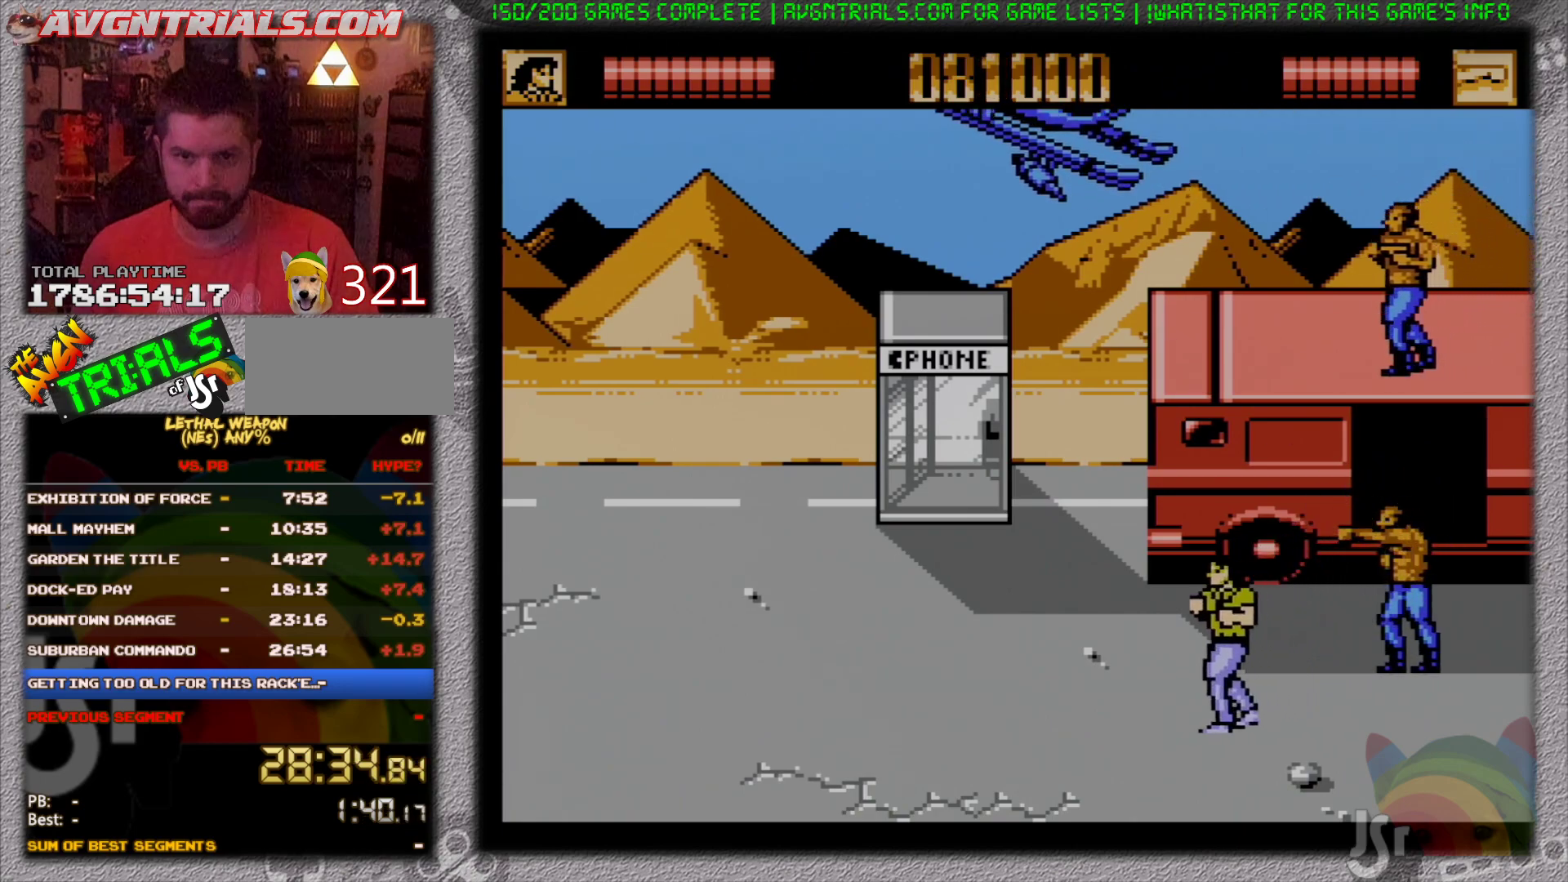
{"buttons": ["DPAD_UP", "DPAD_LEFT"], "events": [[350, "DPAD_UP", "down"]]}
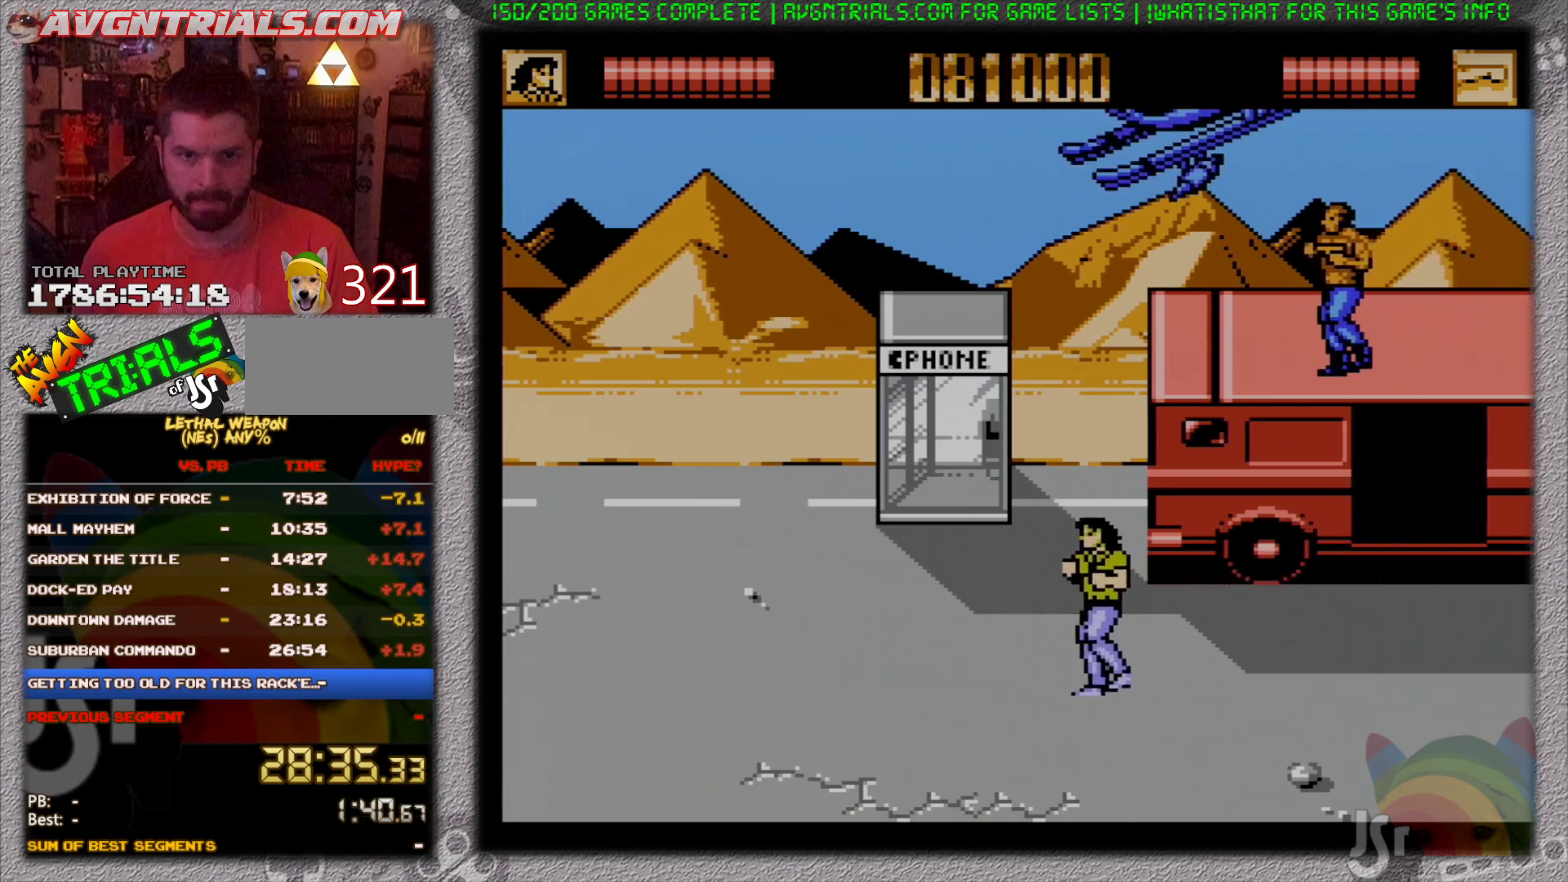
{"buttons": ["DPAD_UP", "DPAD_RIGHT"], "events": [[117, "DPAD_LEFT", "up"], [217, "DPAD_RIGHT", "down"]]}